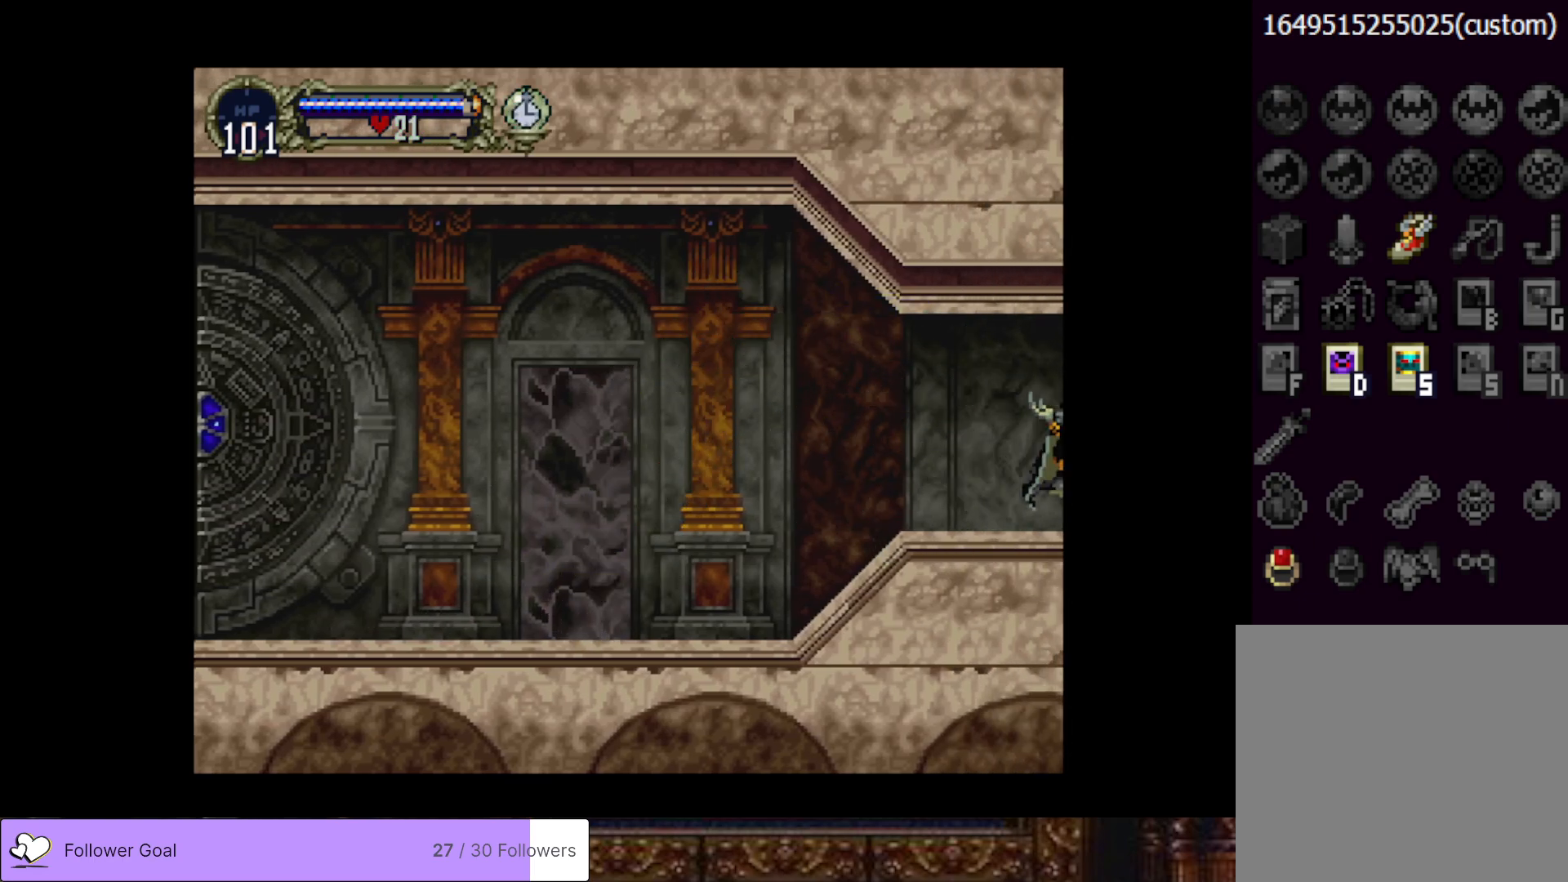
Gameplay with a controller (PlayStation layout); each line is a JSON object with the inputs held at the frame after it. "events" lists button and stick changes between this image and that frame as [ms after this image, input, new state], when the widget could be followed in between. Not read: left_stick.
{"buttons": [], "right_stick": "center", "events": [[183, "DPAD_RIGHT", "up"]]}
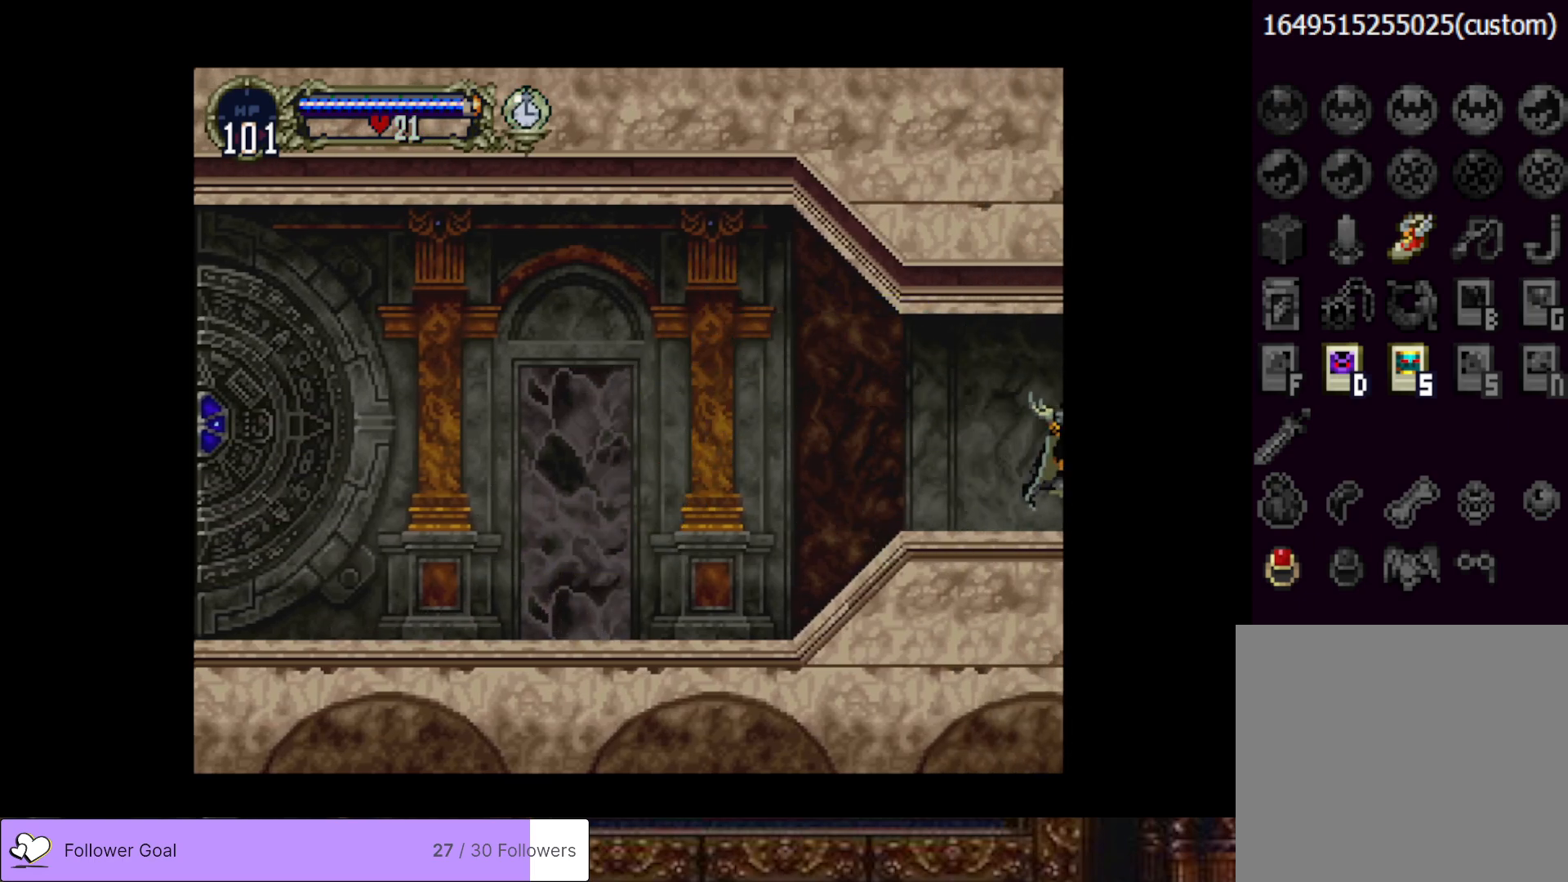
{"buttons": ["DPAD_RIGHT"], "right_stick": "center", "events": [[451, "DPAD_RIGHT", "down"]]}
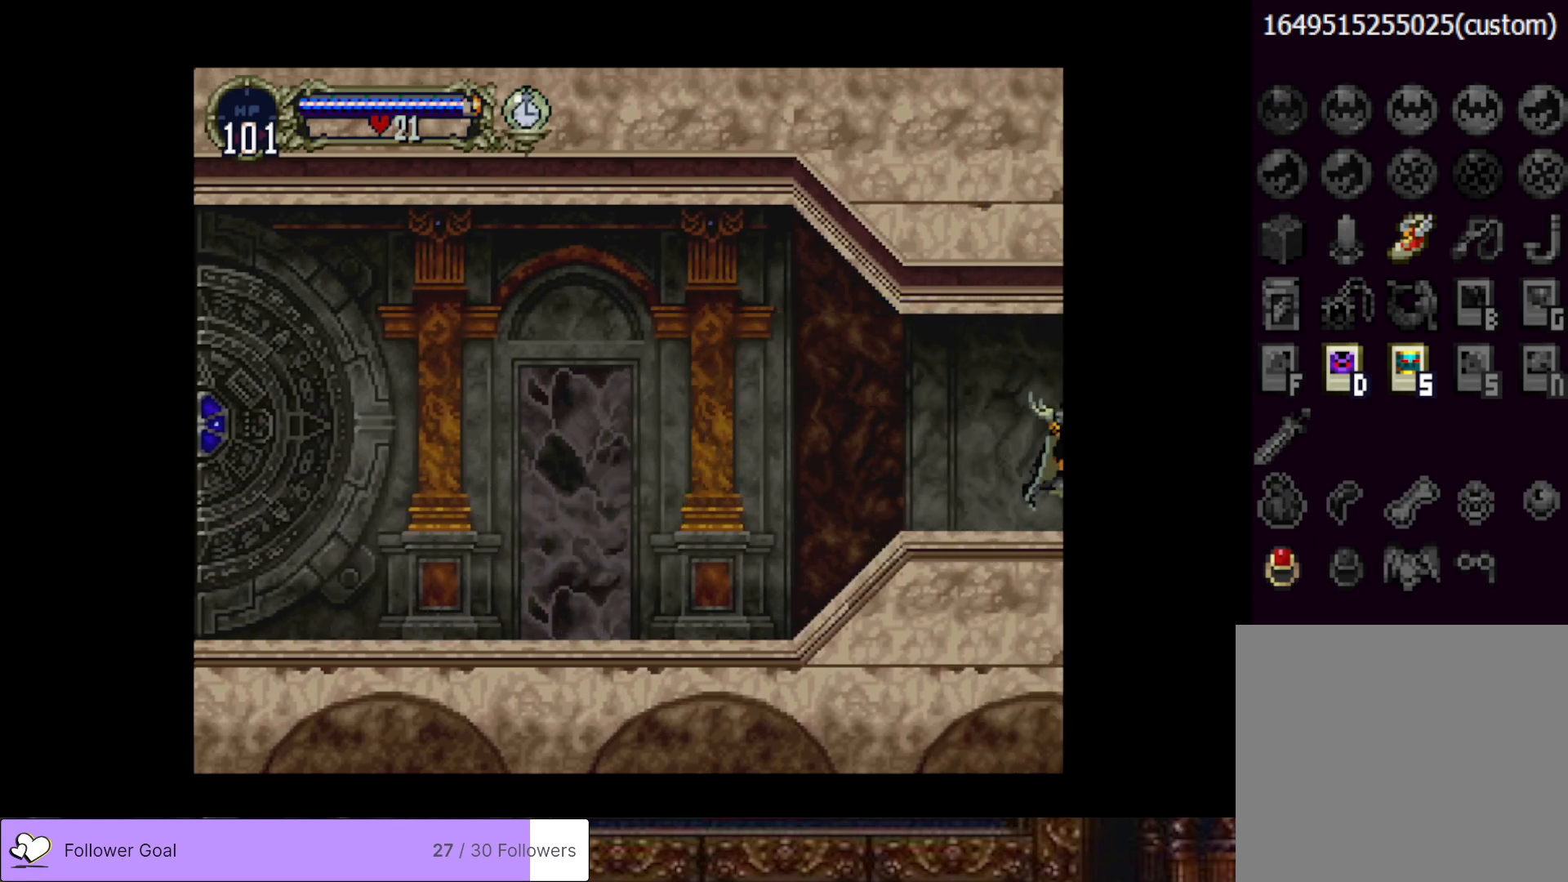
{"buttons": ["DPAD_RIGHT"], "right_stick": "center", "events": []}
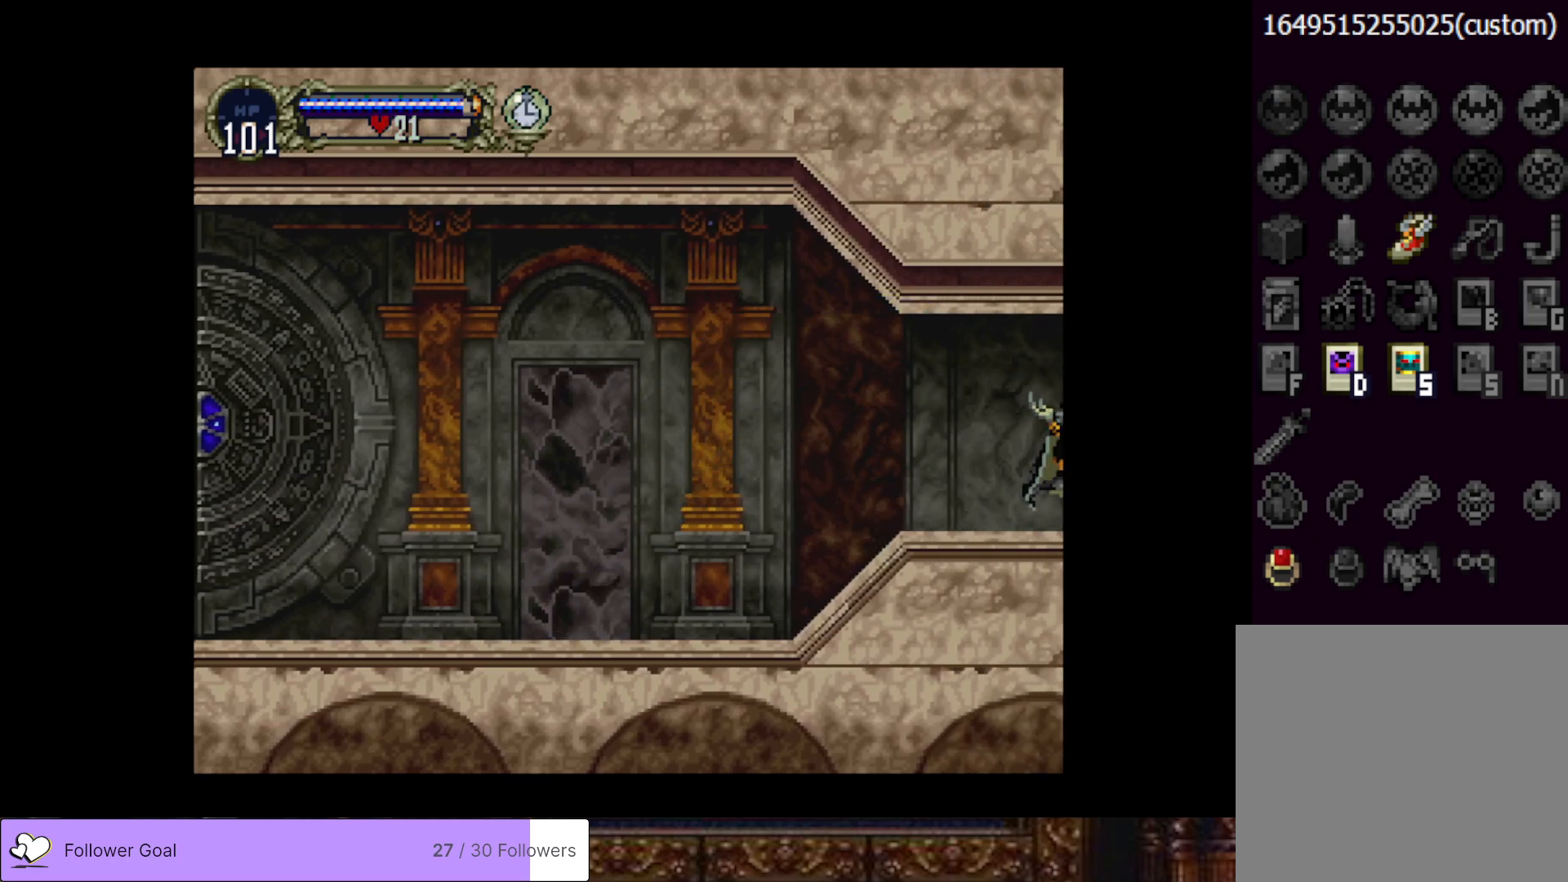
{"buttons": [], "right_stick": "center", "events": [[501, "DPAD_RIGHT", "up"]]}
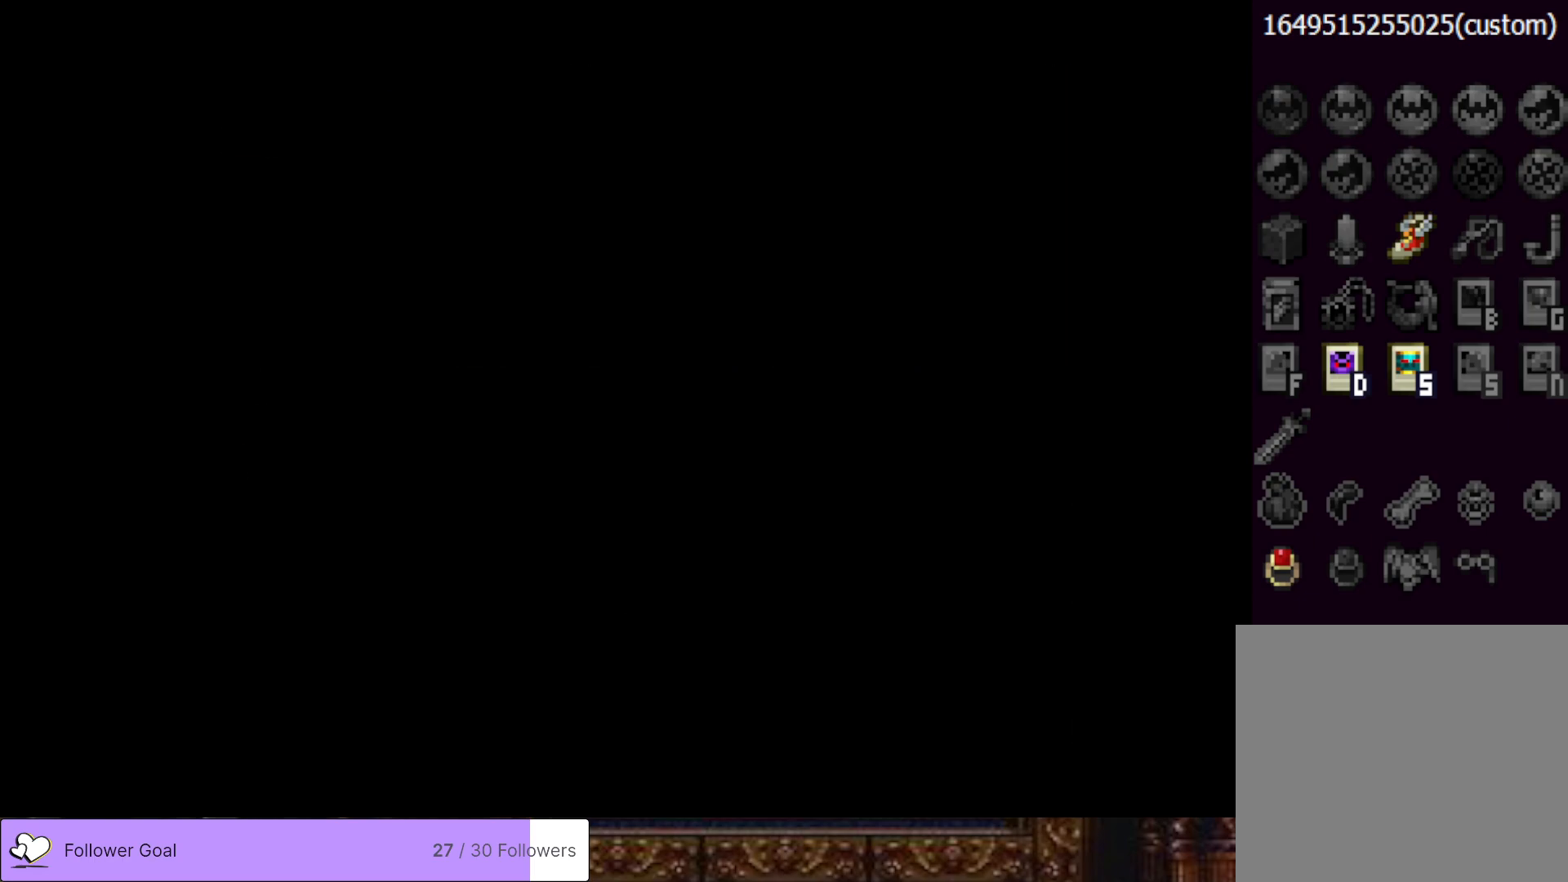
{"buttons": ["DPAD_RIGHT"], "right_stick": "center", "events": [[283, "DPAD_RIGHT", "down"]]}
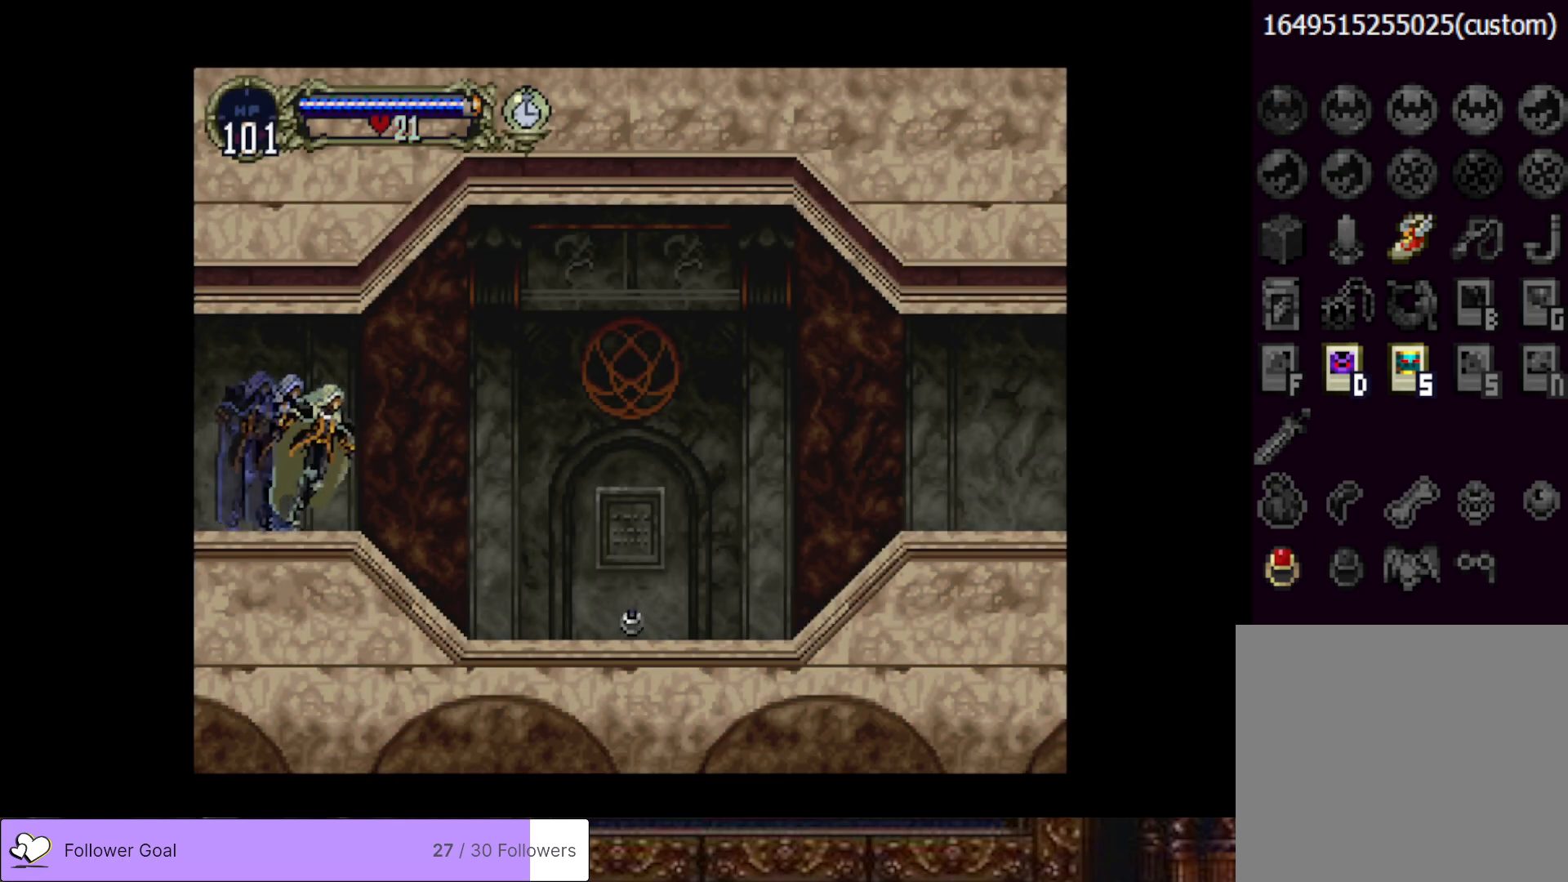
{"buttons": ["DPAD_RIGHT"], "right_stick": "center", "events": []}
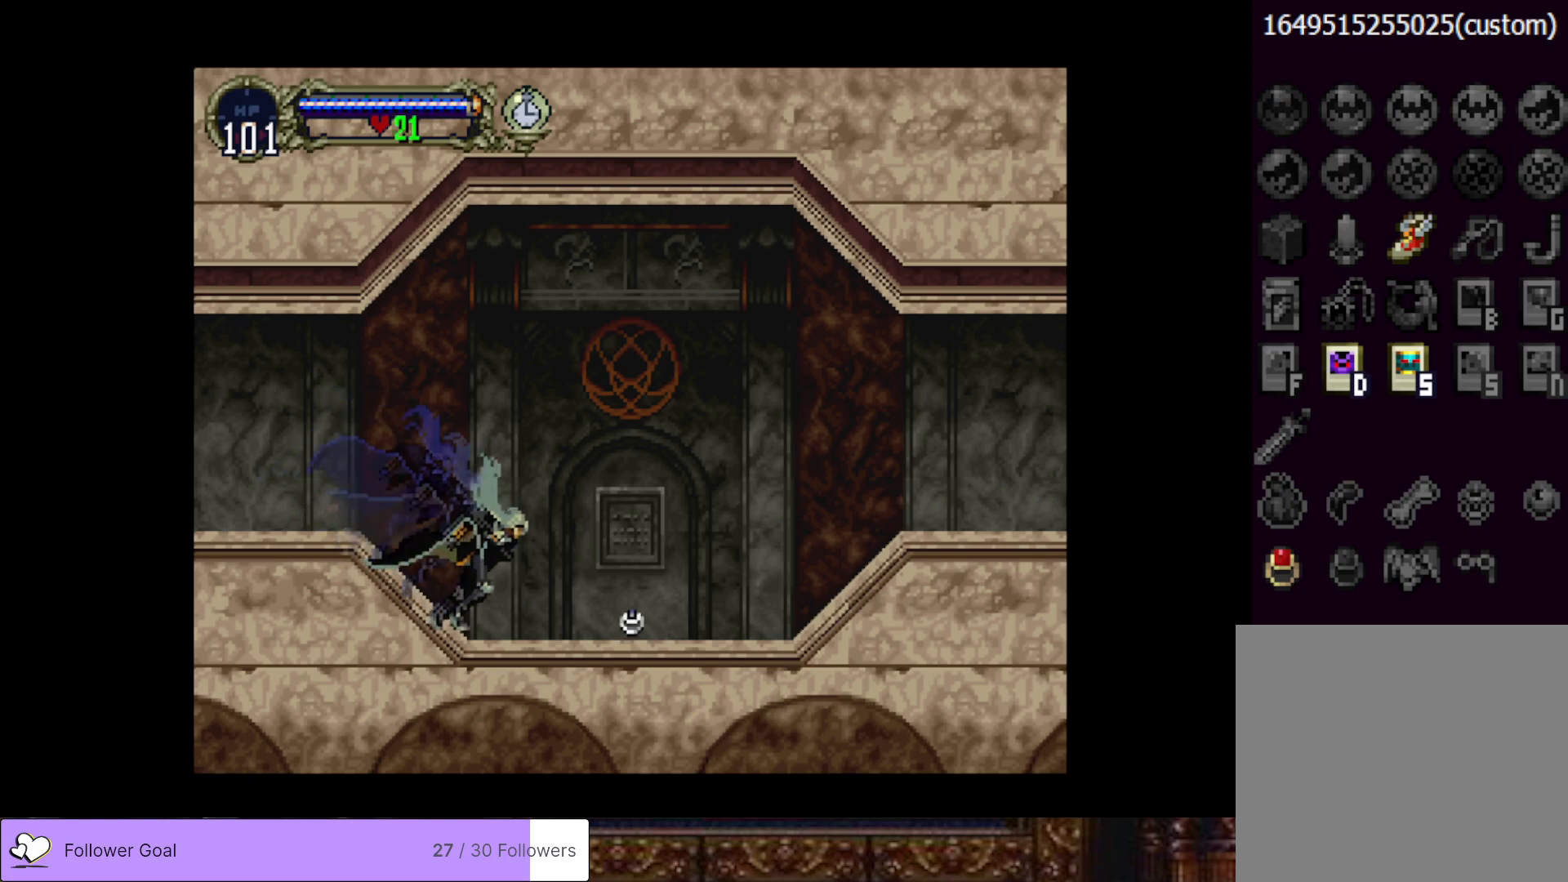
{"buttons": ["DPAD_RIGHT"], "right_stick": "center", "events": []}
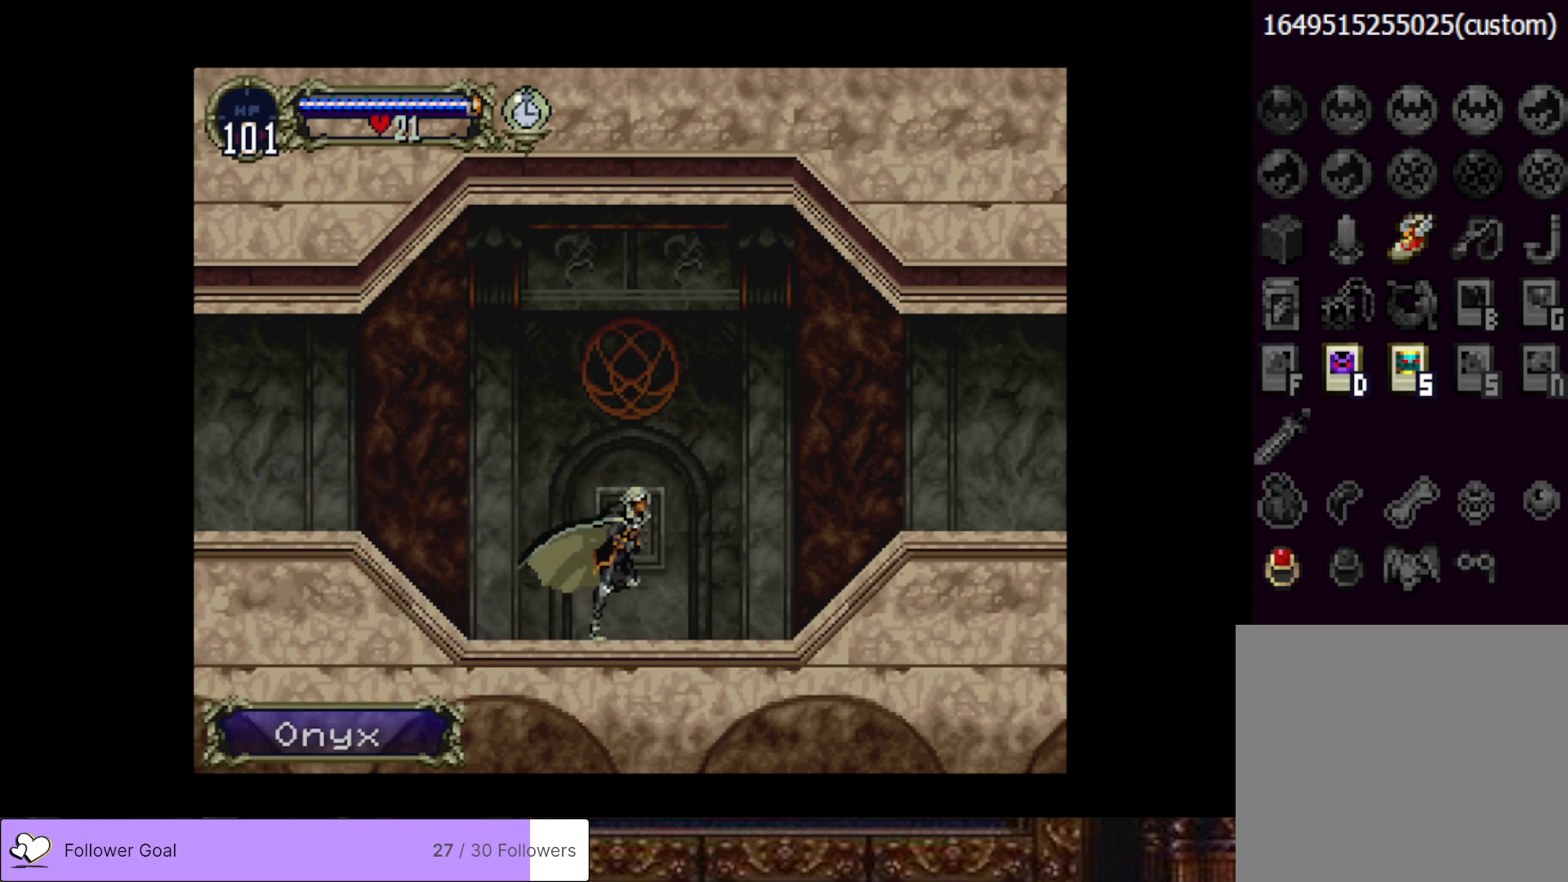
{"buttons": ["CROSS", "DPAD_RIGHT"], "right_stick": "center", "events": [[417, "CROSS", "down"]]}
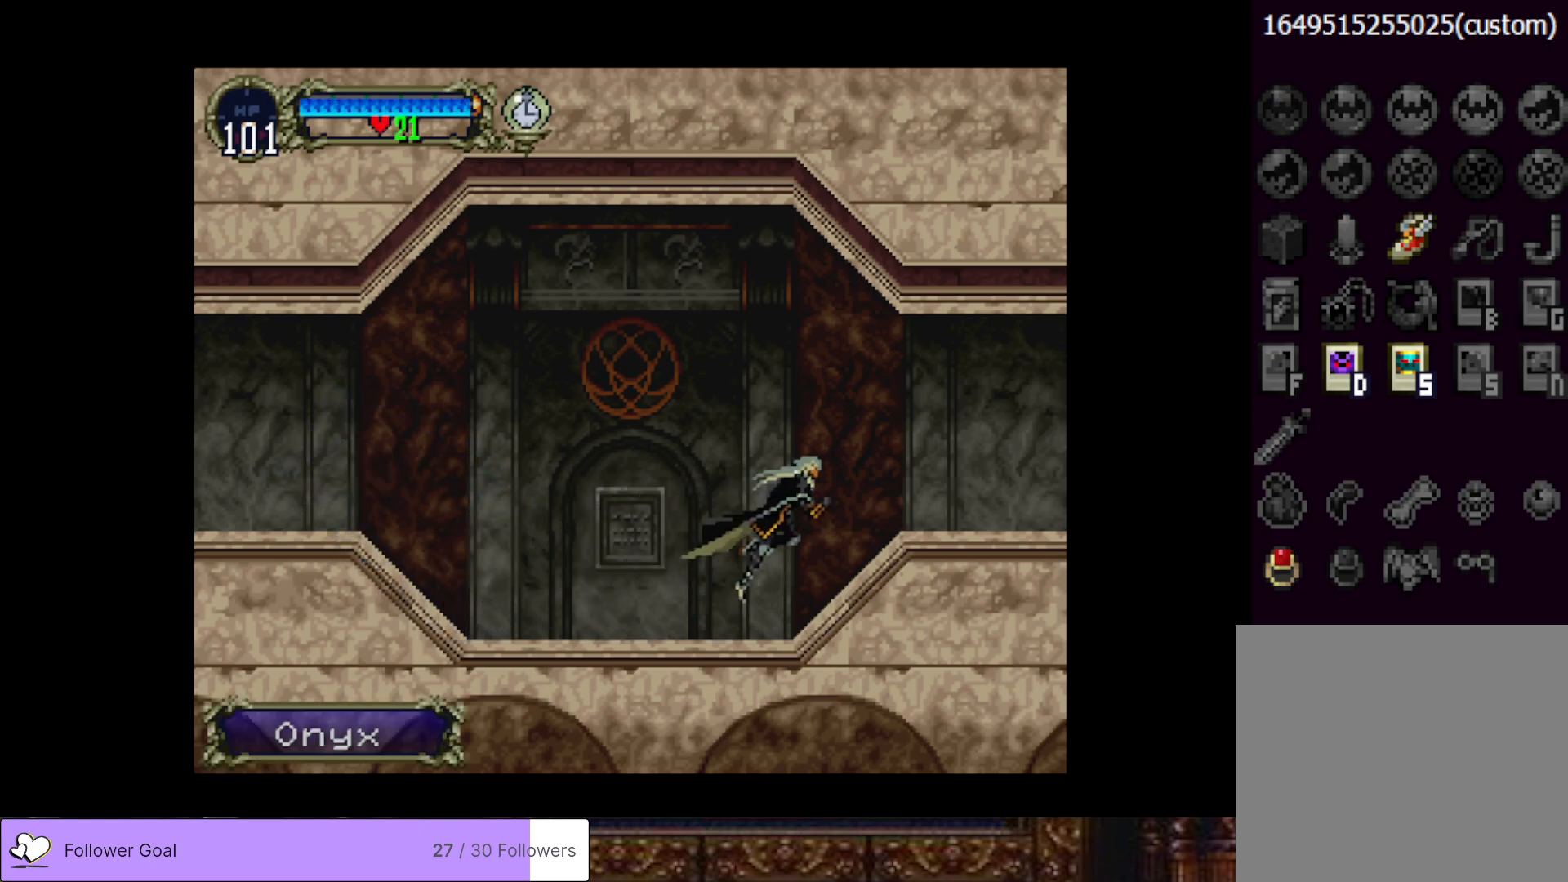
{"buttons": ["DPAD_RIGHT"], "right_stick": "center", "events": [[100, "CROSS", "up"]]}
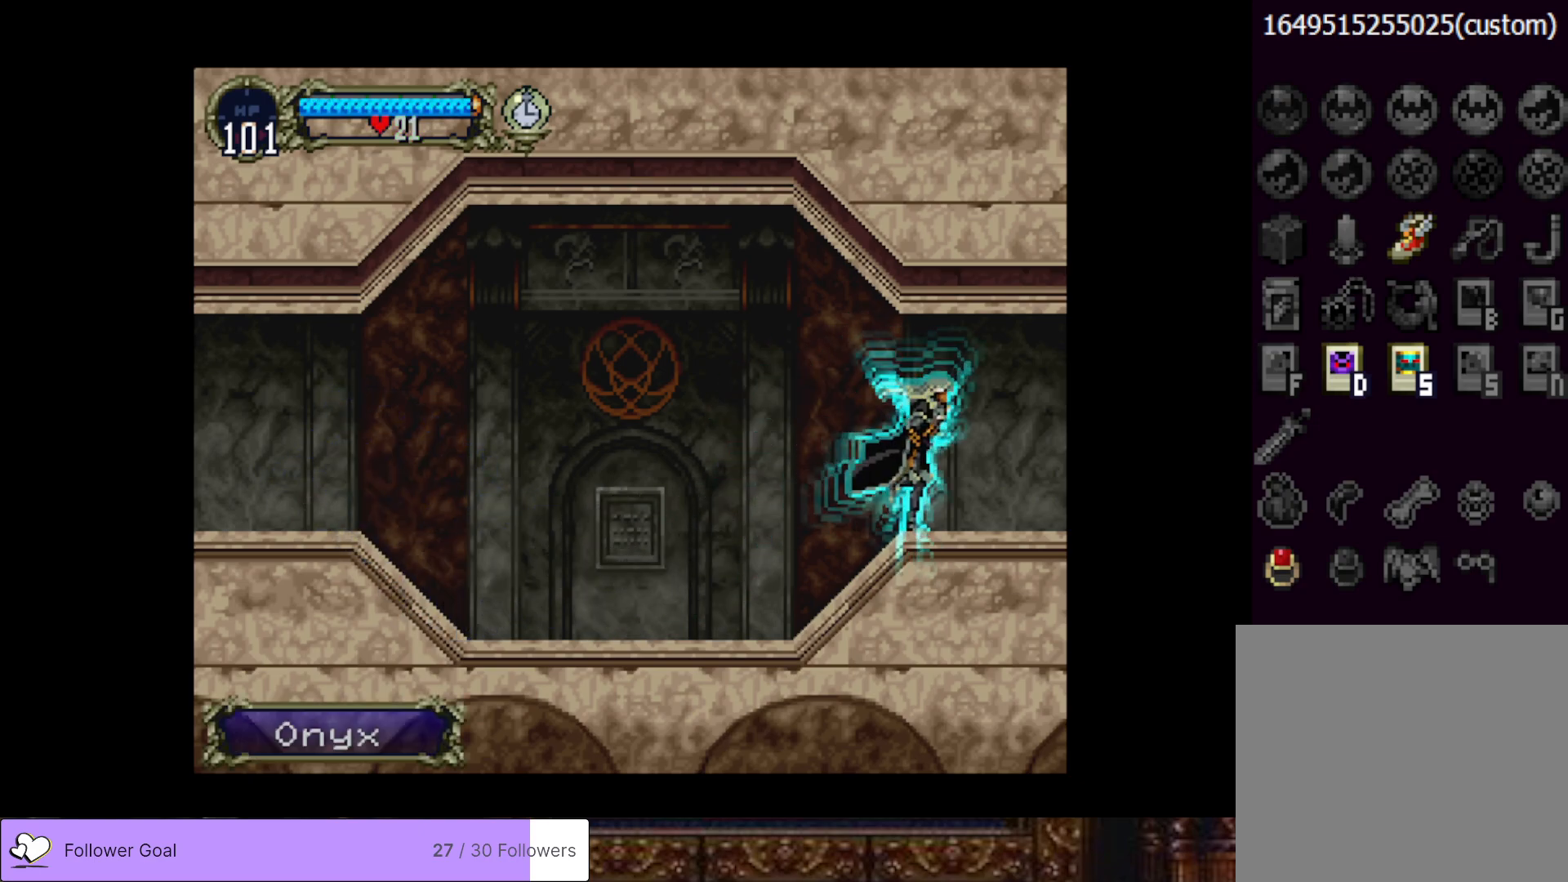
{"buttons": ["DPAD_RIGHT"], "right_stick": "center", "events": []}
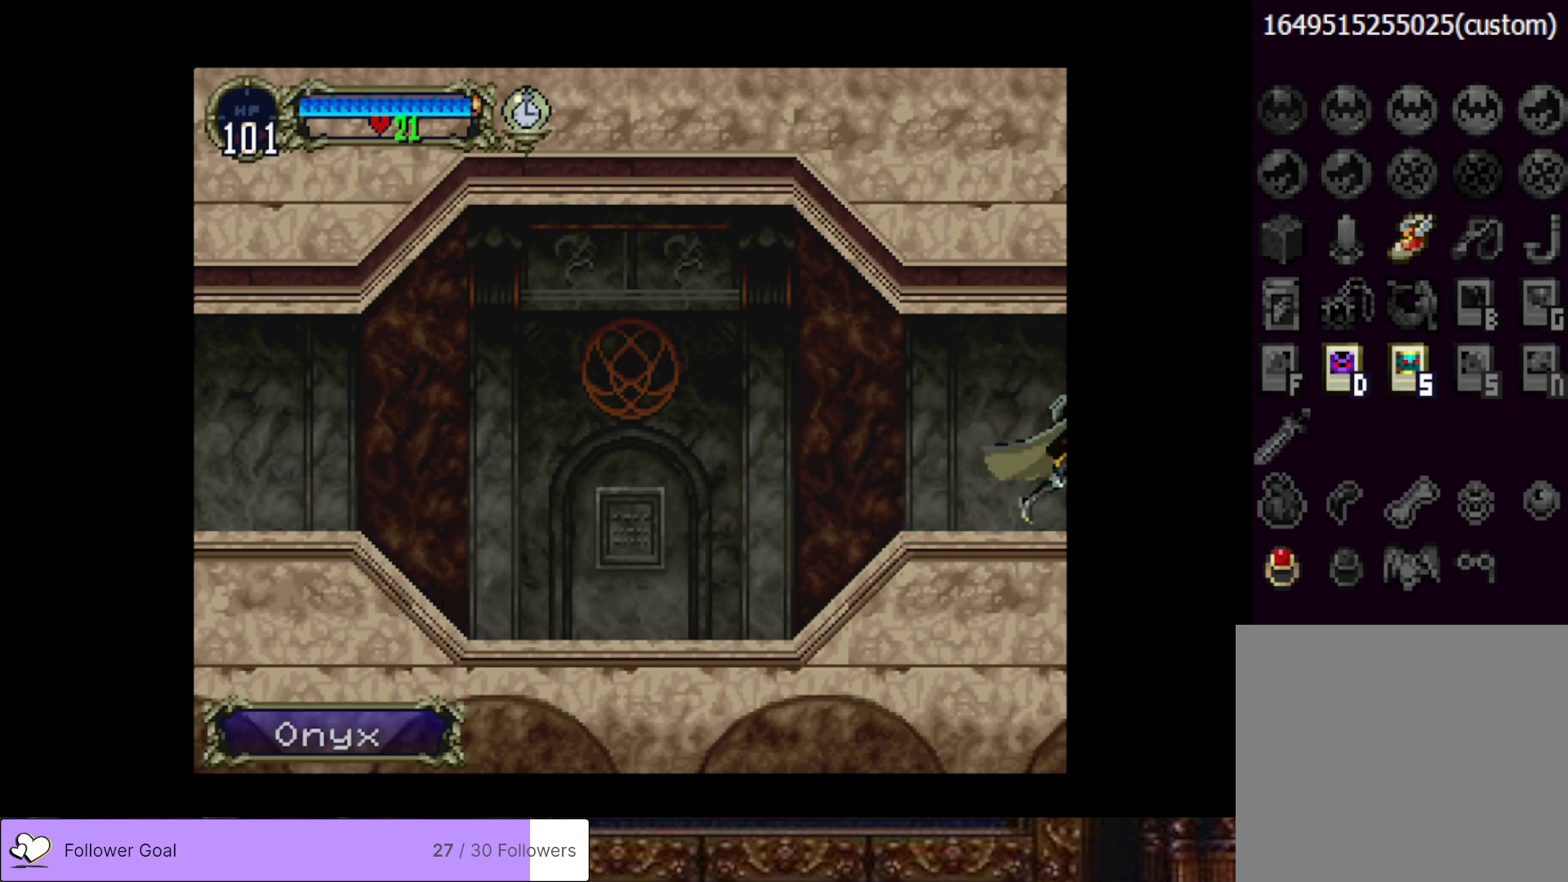
{"buttons": ["DPAD_RIGHT"], "right_stick": "center", "events": []}
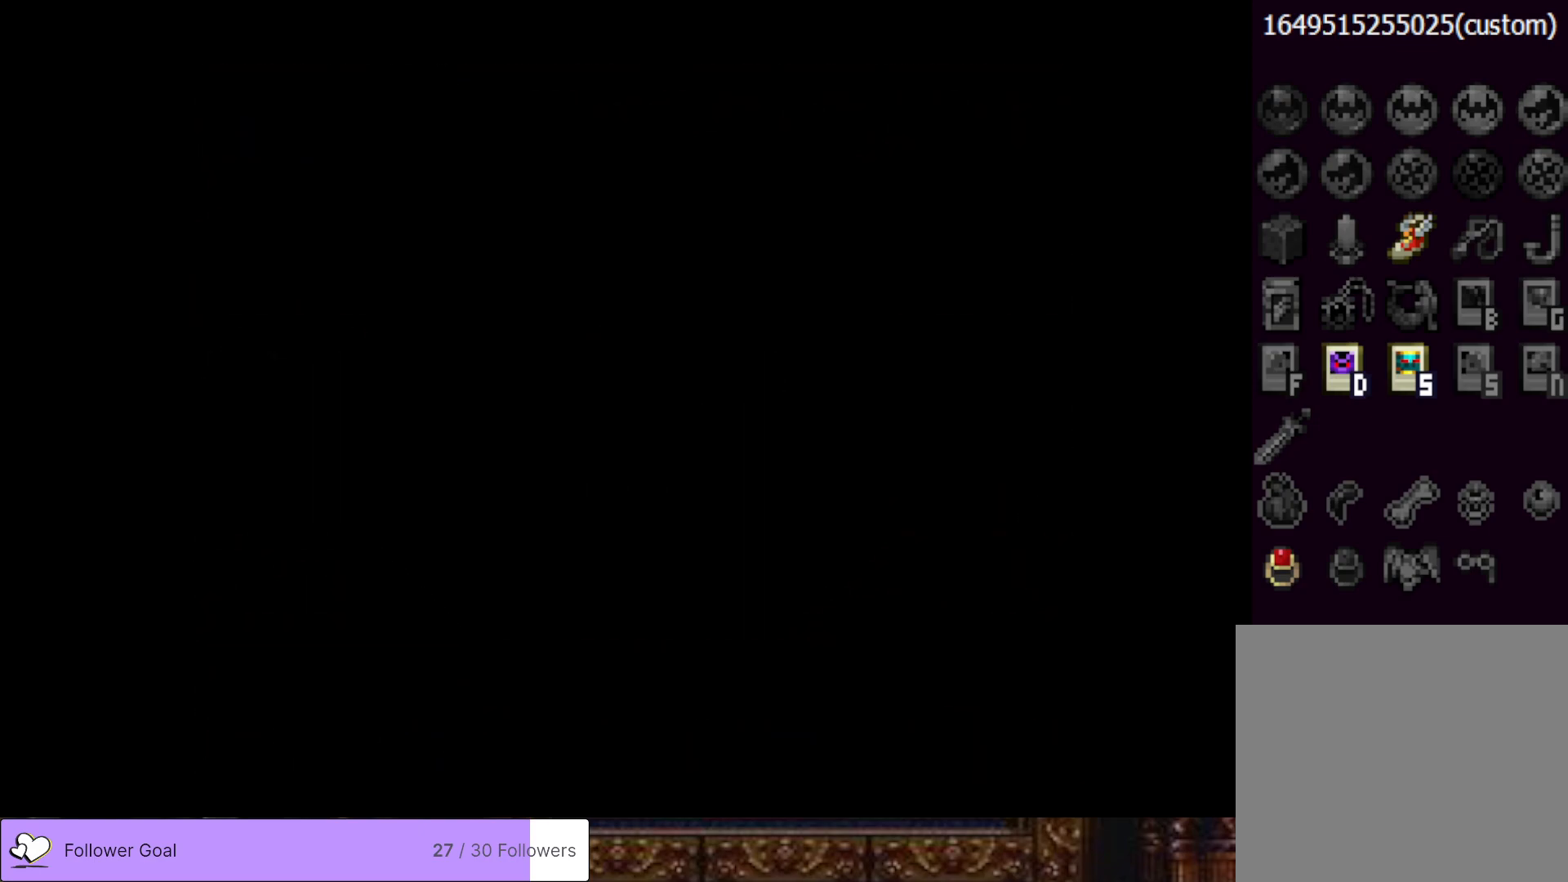
{"buttons": ["DPAD_RIGHT"], "right_stick": "center", "events": []}
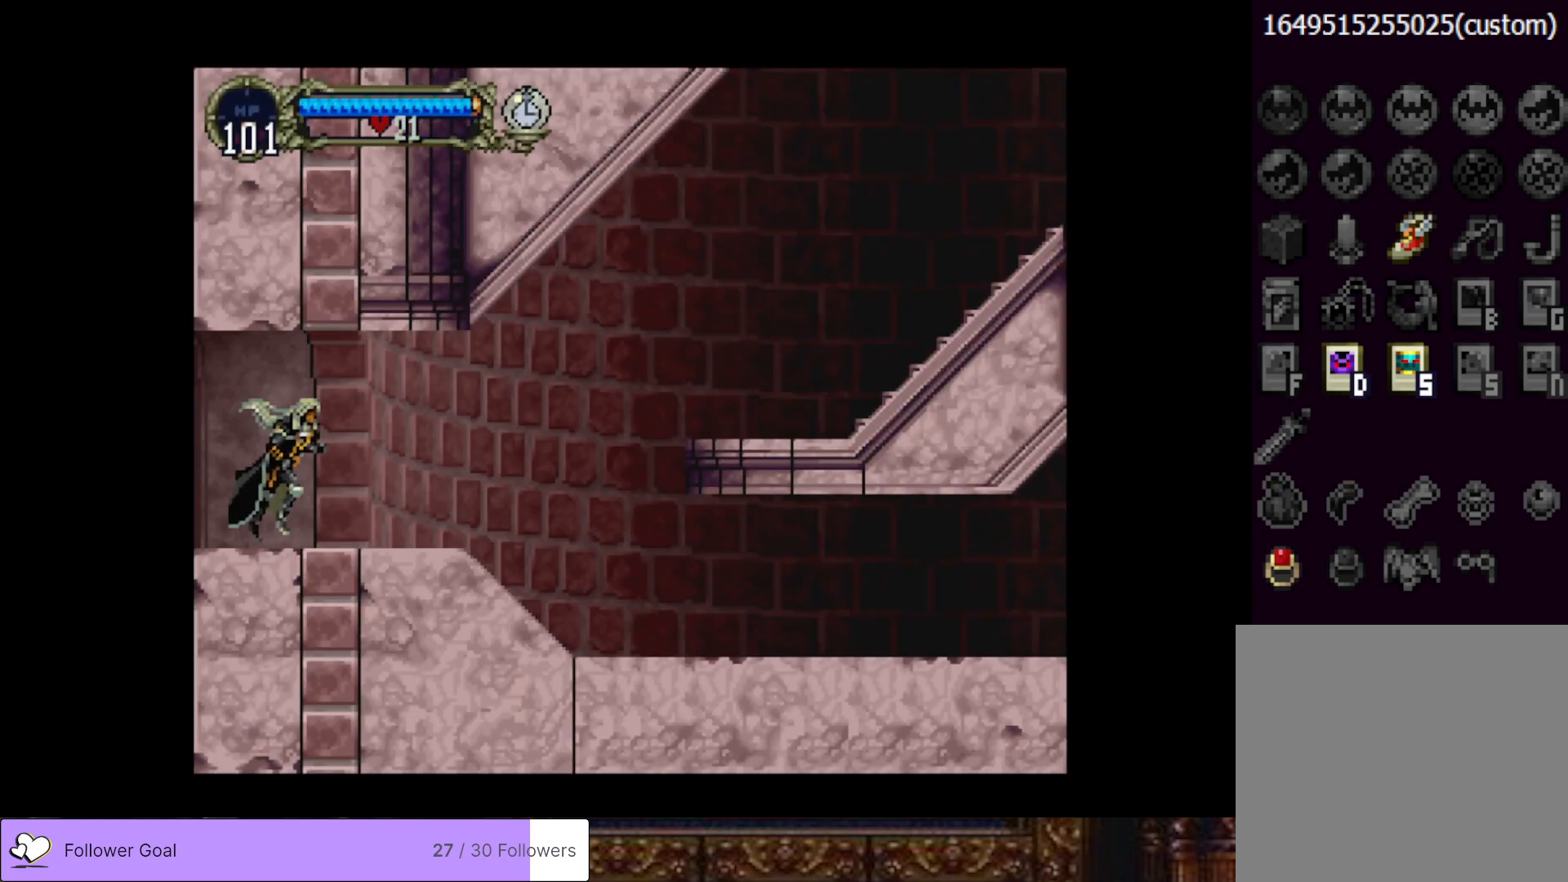
{"buttons": ["DPAD_RIGHT"], "right_stick": "center", "events": []}
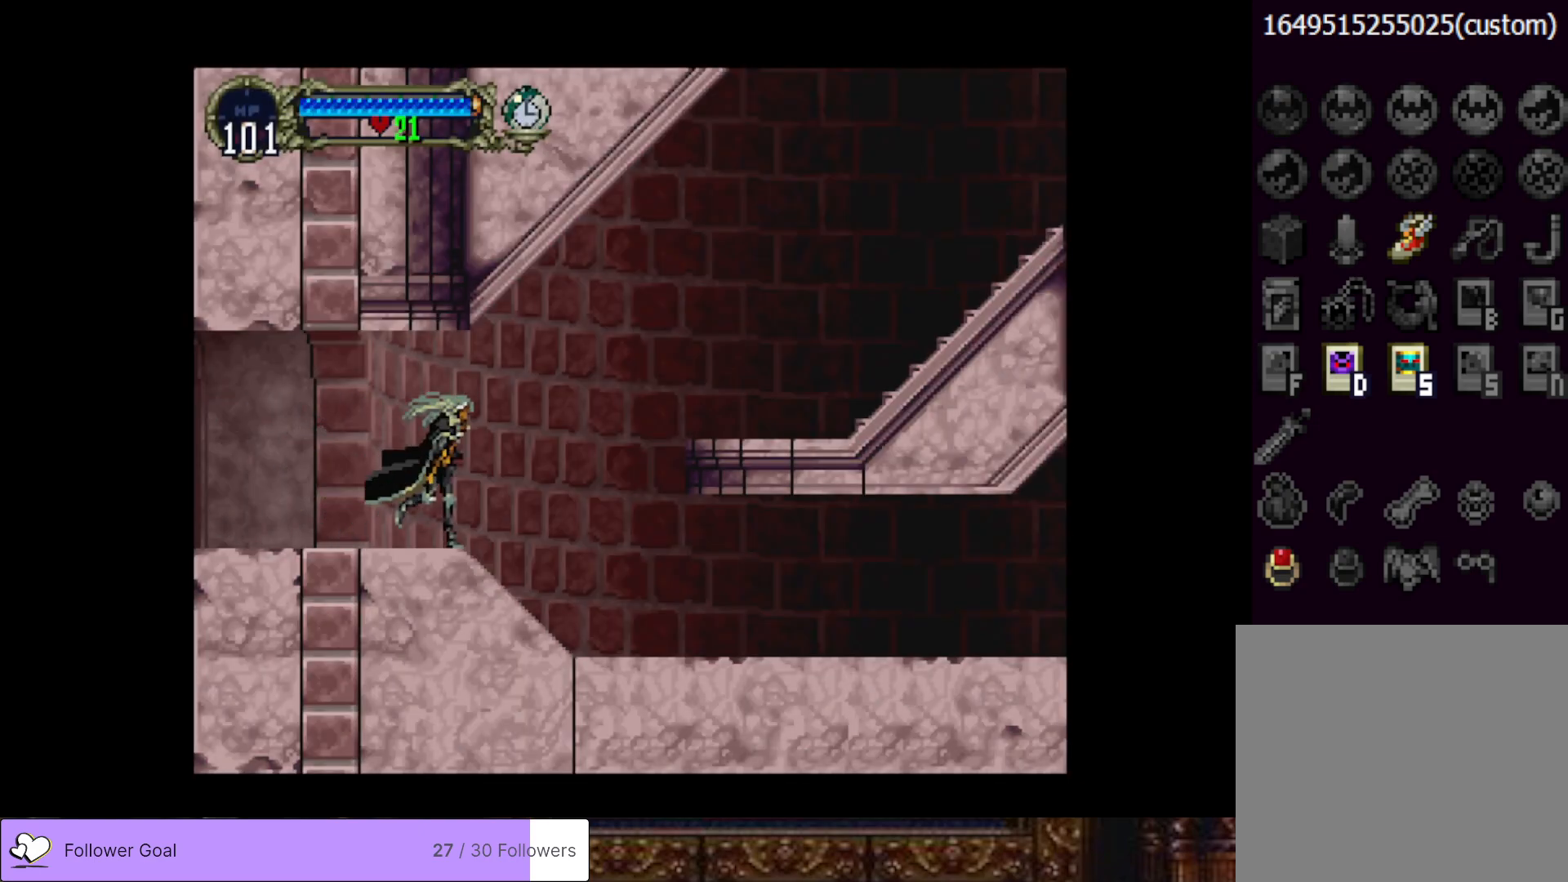
{"buttons": ["CROSS", "DPAD_RIGHT"], "right_stick": "center", "events": [[334, "CROSS", "down"]]}
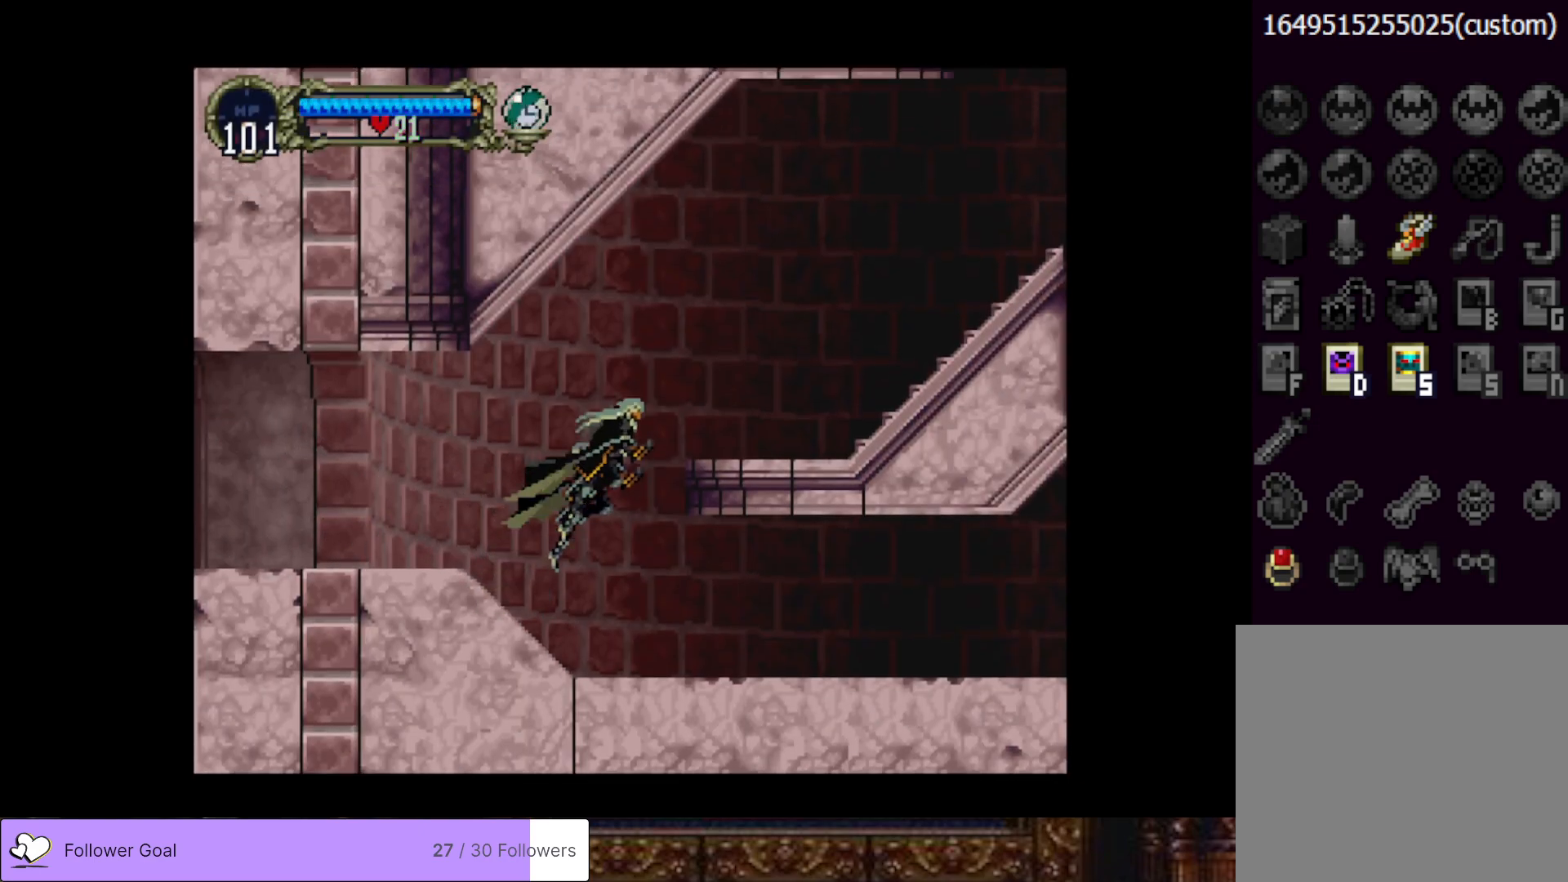
{"buttons": ["DPAD_RIGHT"], "right_stick": "center", "events": [[283, "CROSS", "up"]]}
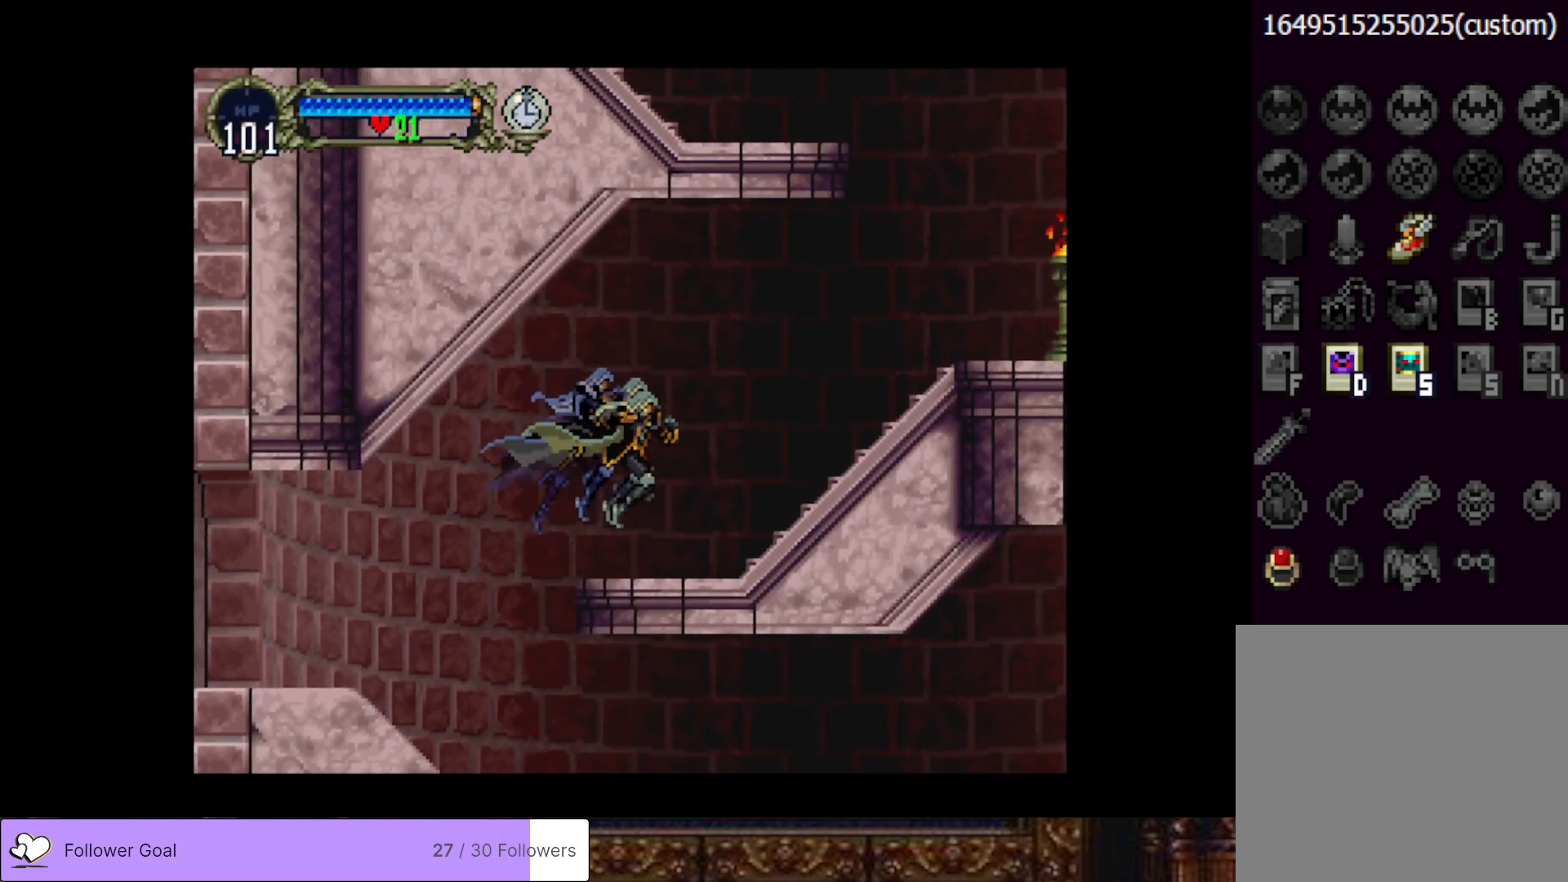
{"buttons": ["CROSS", "SQUARE", "DPAD_RIGHT"], "right_stick": "center", "events": [[150, "CROSS", "down"], [484, "SQUARE", "down"]]}
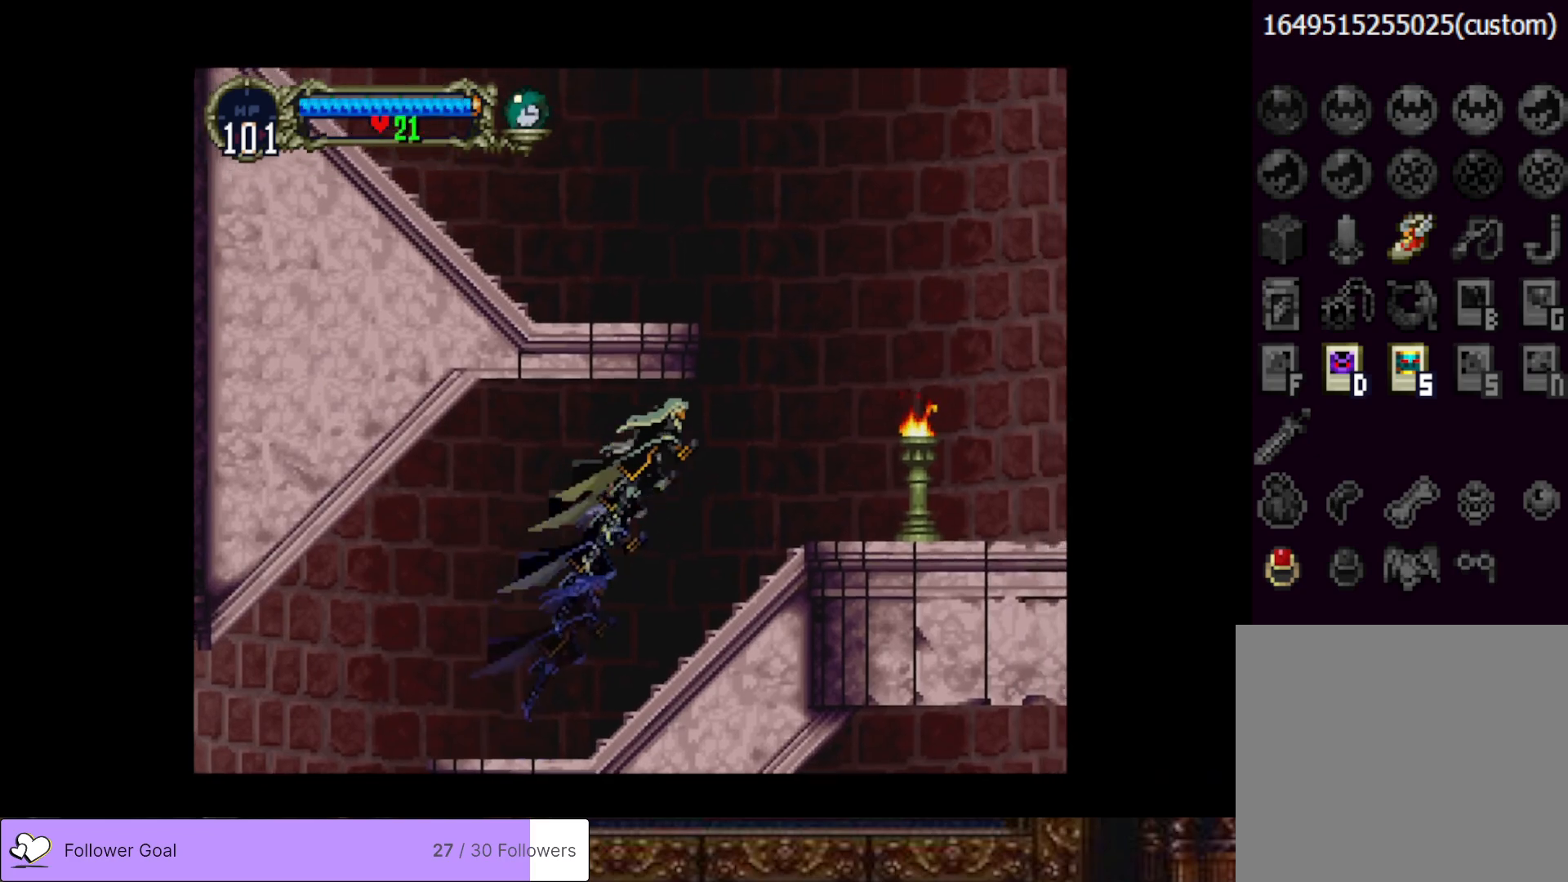
{"buttons": ["SQUARE", "DPAD_RIGHT"], "right_stick": "center", "events": [[150, "SQUARE", "up"], [167, "CROSS", "up"], [484, "SQUARE", "down"]]}
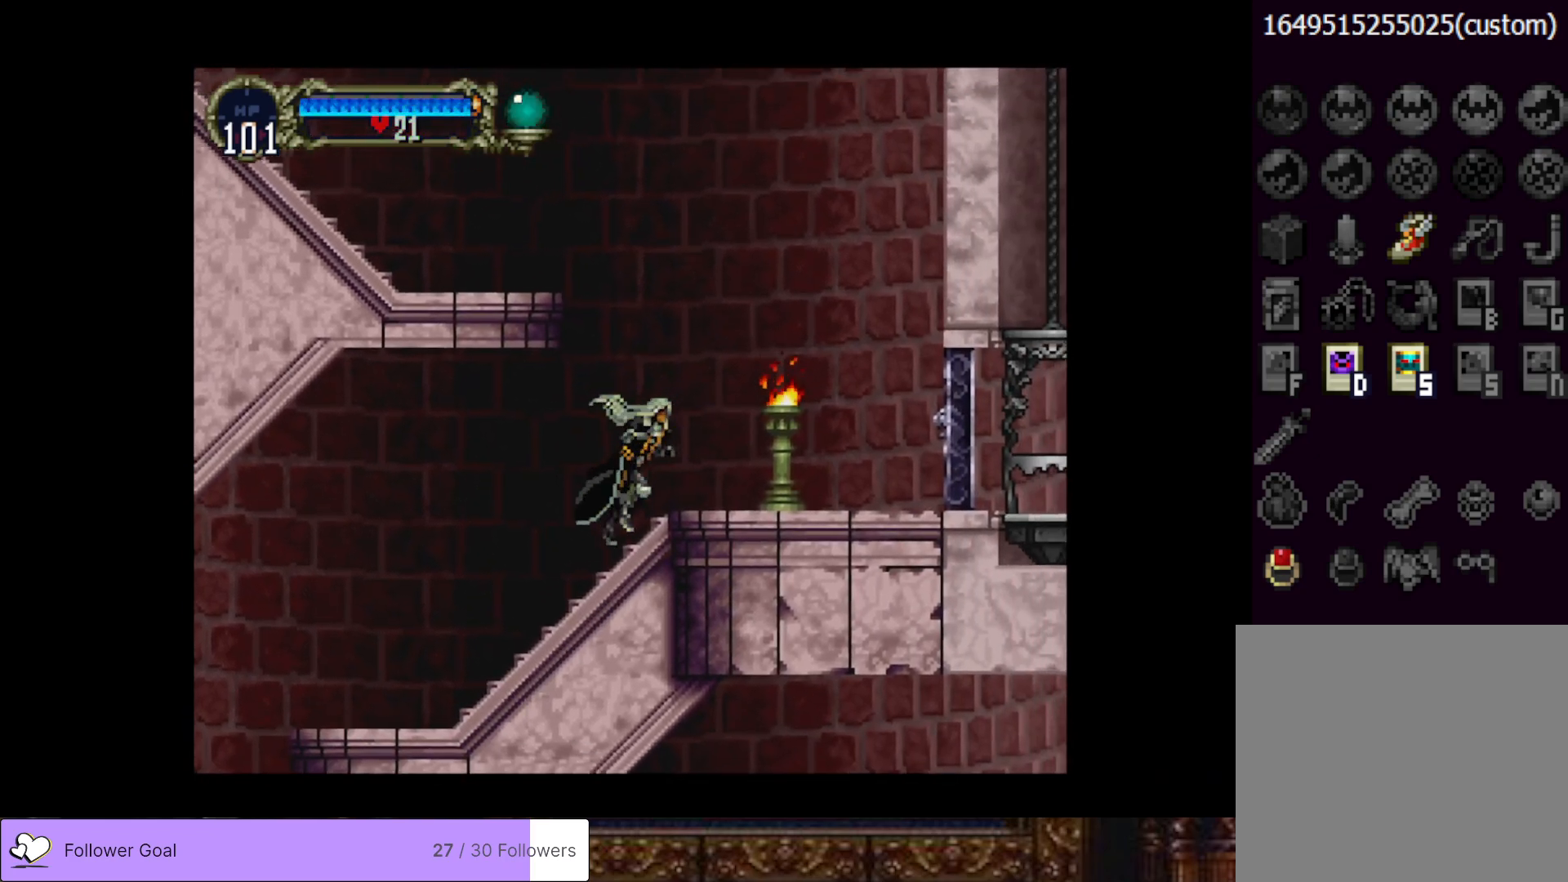
{"buttons": ["DPAD_RIGHT"], "right_stick": "center", "events": [[100, "SQUARE", "up"], [383, "DPAD_RIGHT", "up"], [400, "DPAD_RIGHT", "down"]]}
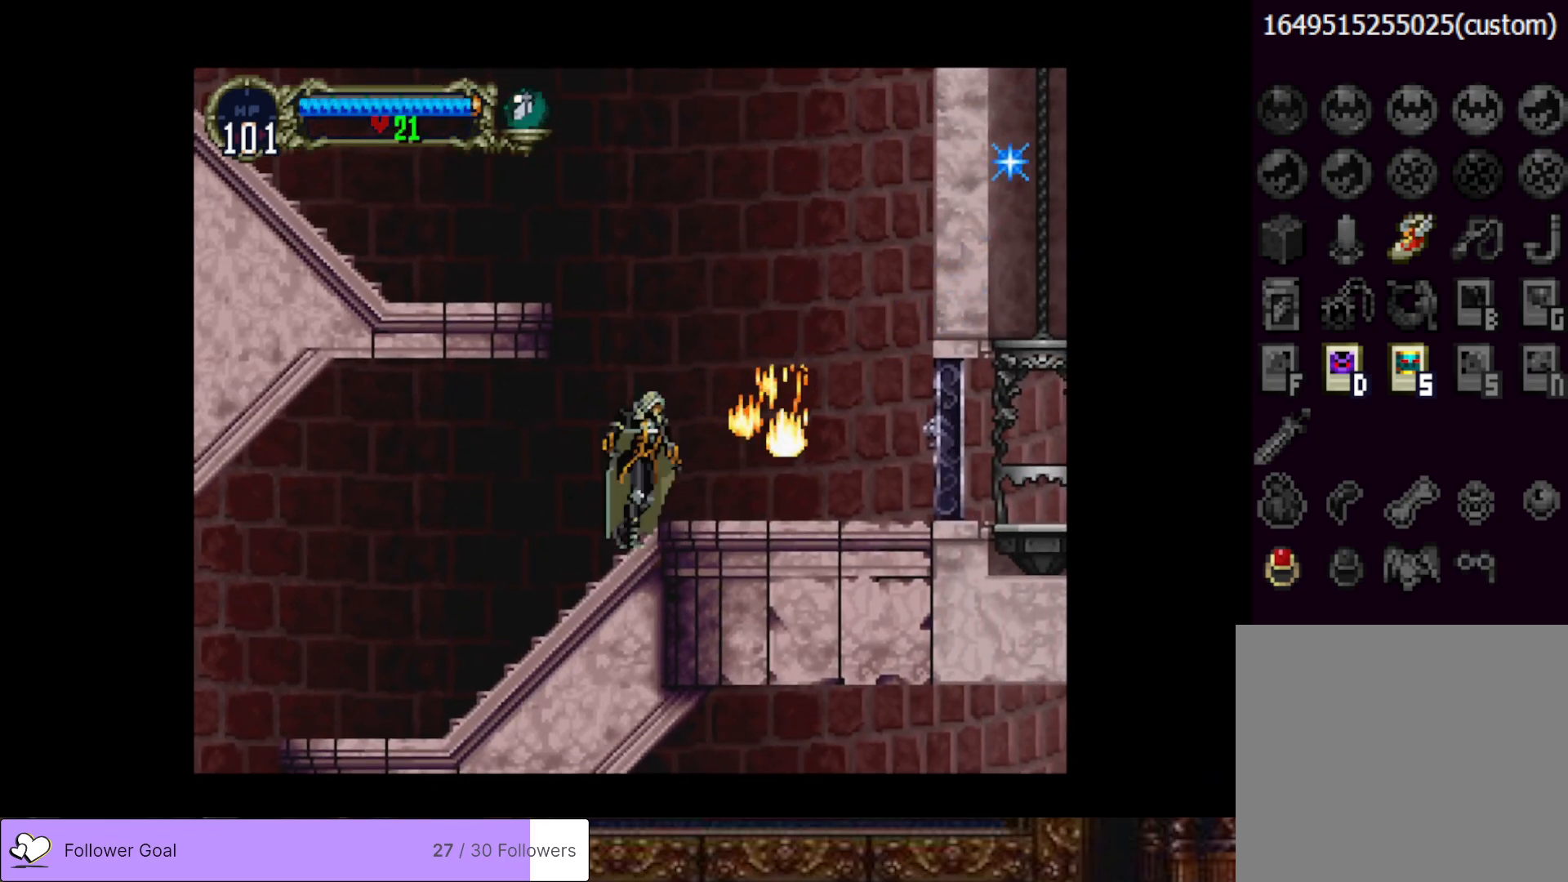
{"buttons": ["CROSS", "DPAD_LEFT"], "right_stick": "center", "events": [[117, "CROSS", "down"], [134, "DPAD_RIGHT", "up"], [250, "DPAD_LEFT", "down"]]}
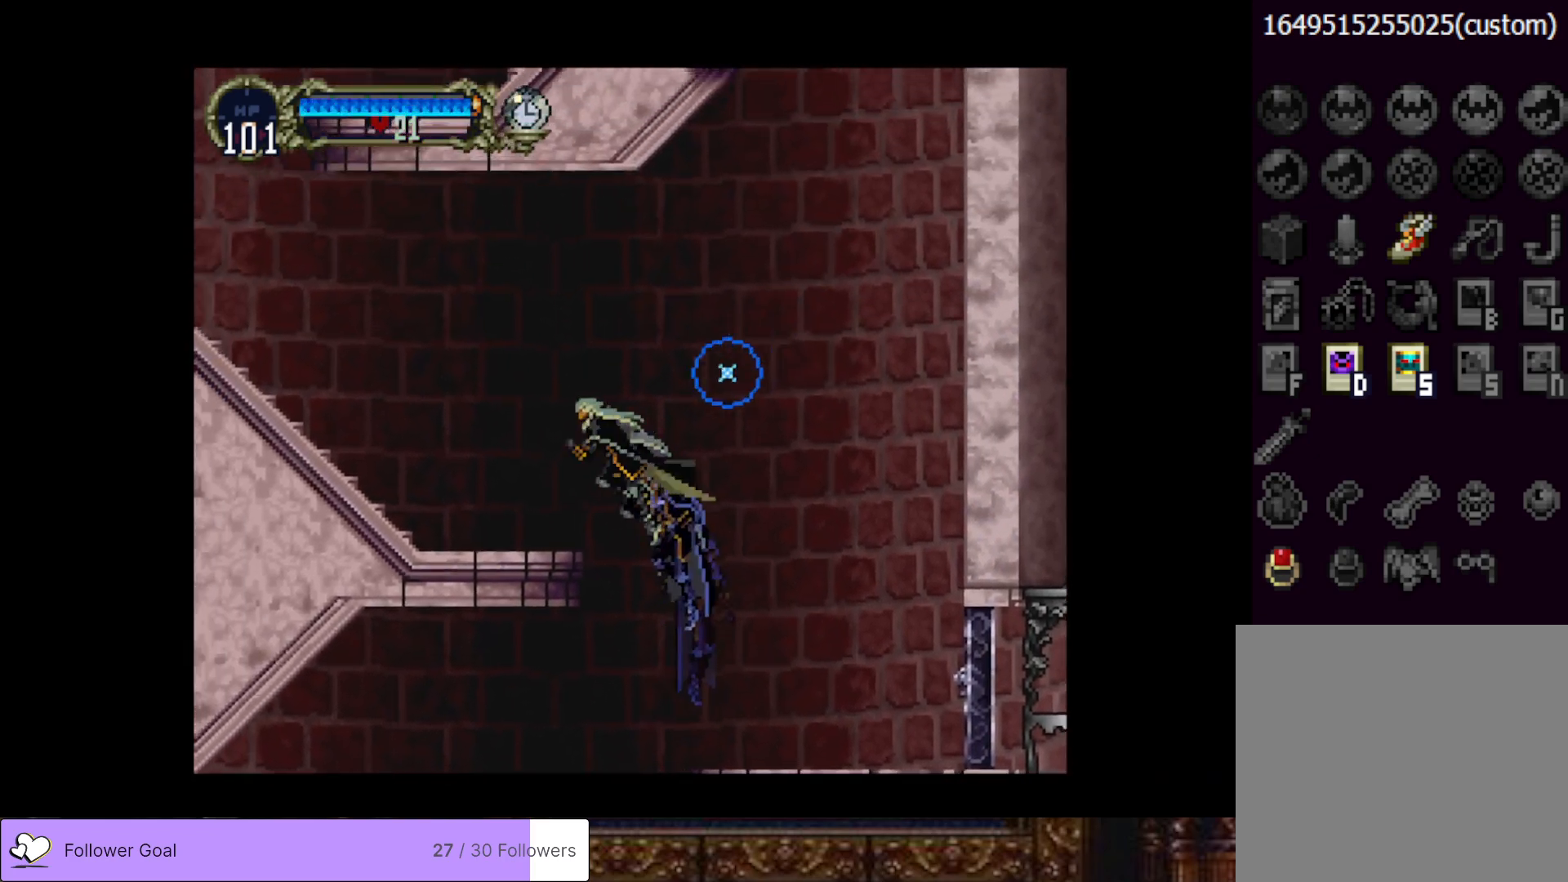
{"buttons": ["CROSS", "DPAD_LEFT"], "right_stick": "center", "events": [[83, "CROSS", "up"], [400, "CROSS", "down"]]}
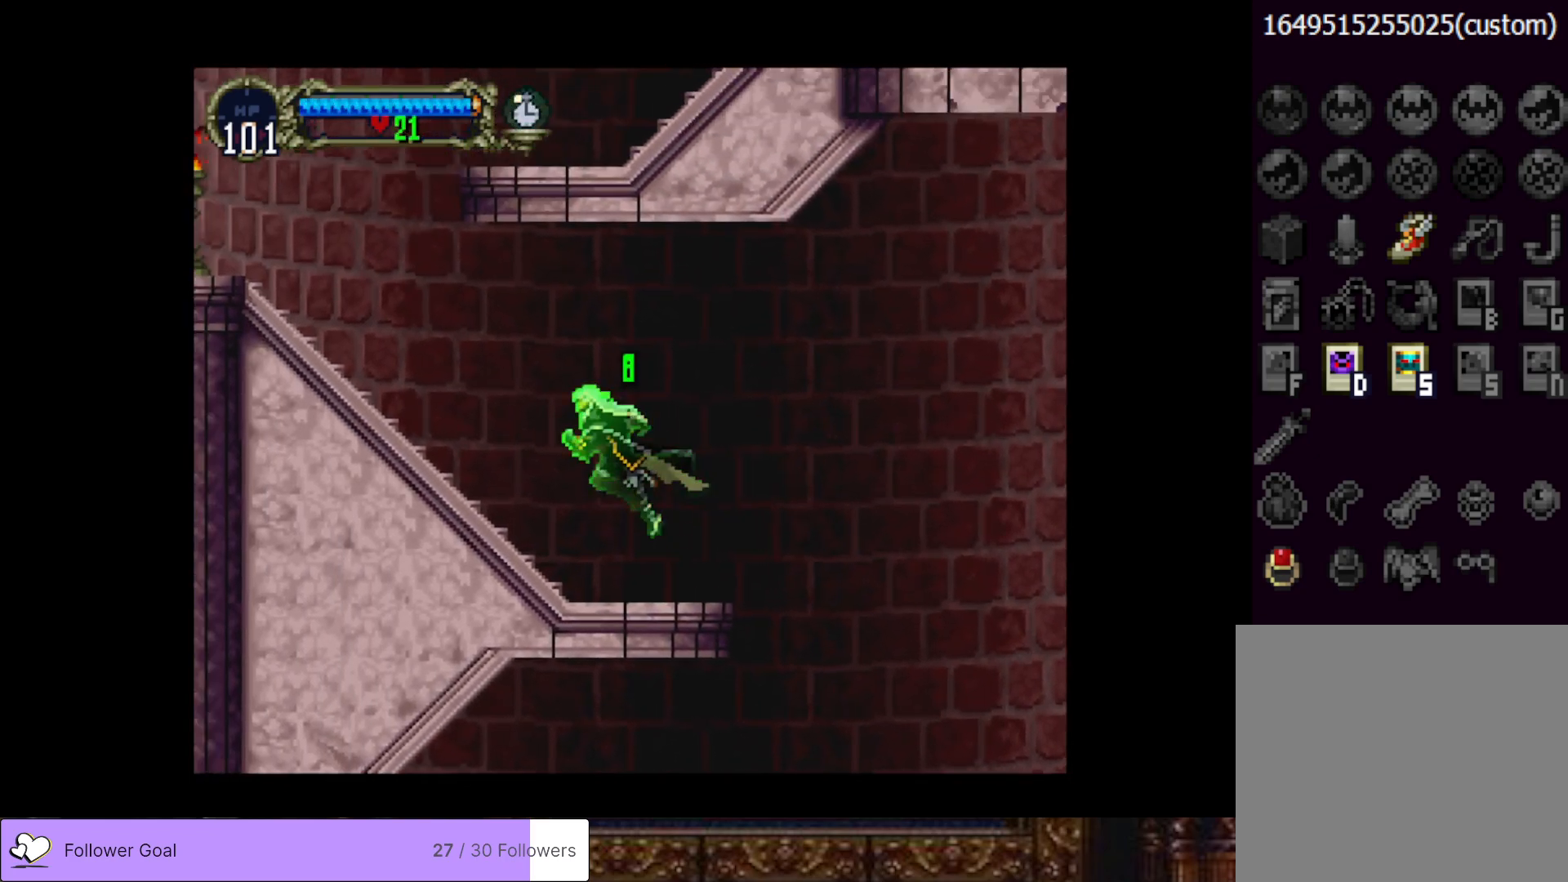
{"buttons": ["CROSS", "DPAD_LEFT"], "right_stick": "center", "events": [[100, "CROSS", "up"], [501, "CROSS", "down"]]}
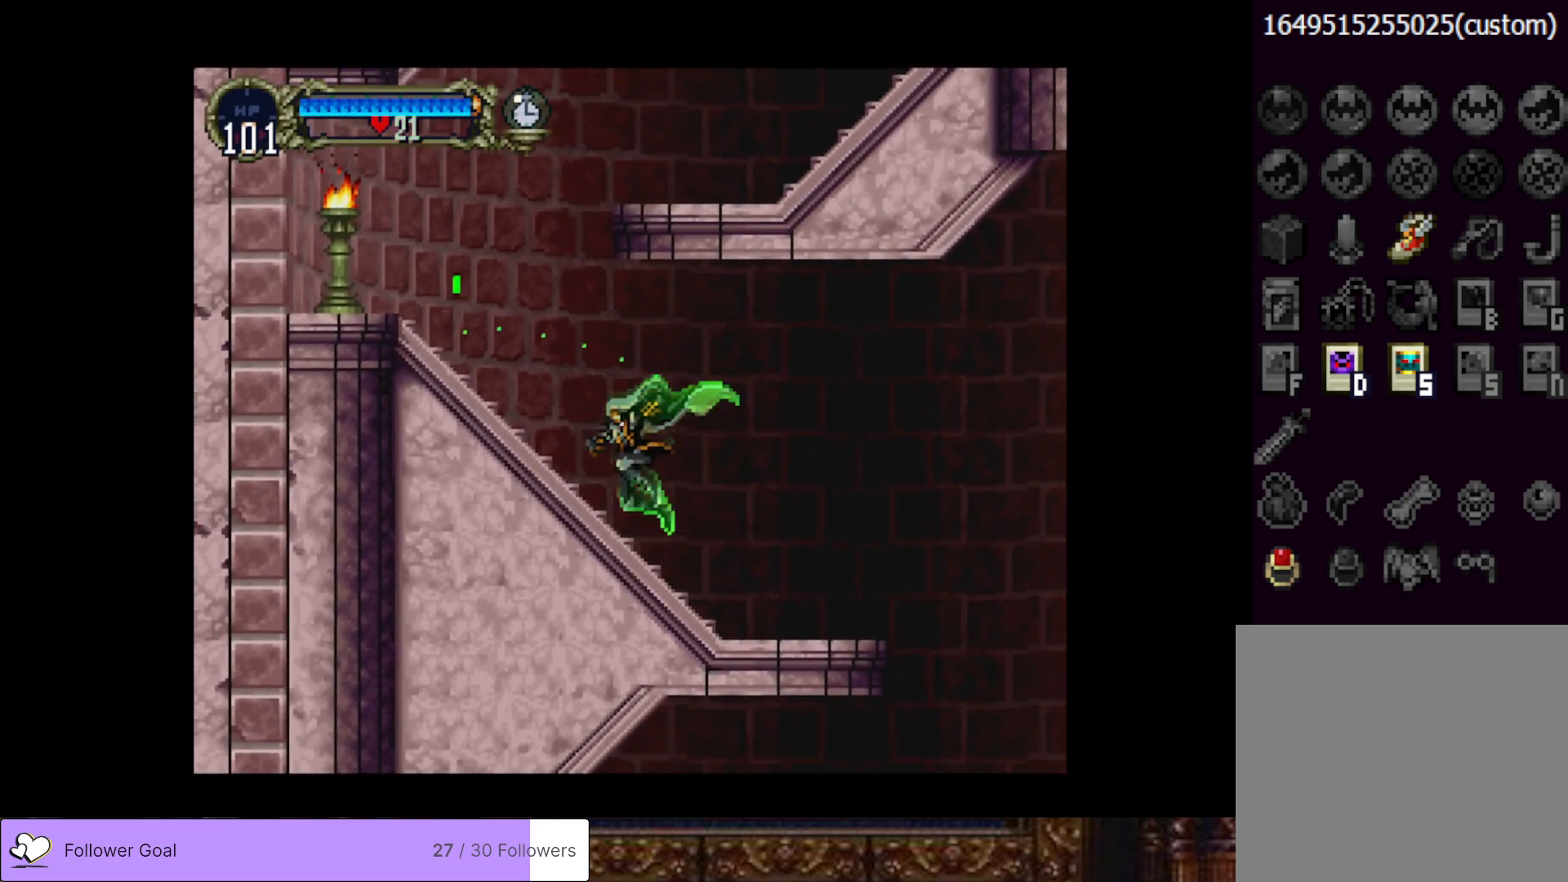
{"buttons": ["CROSS", "DPAD_RIGHT"], "right_stick": "center", "events": [[133, "CROSS", "up"], [400, "DPAD_LEFT", "up"], [433, "CROSS", "down"], [483, "DPAD_RIGHT", "down"]]}
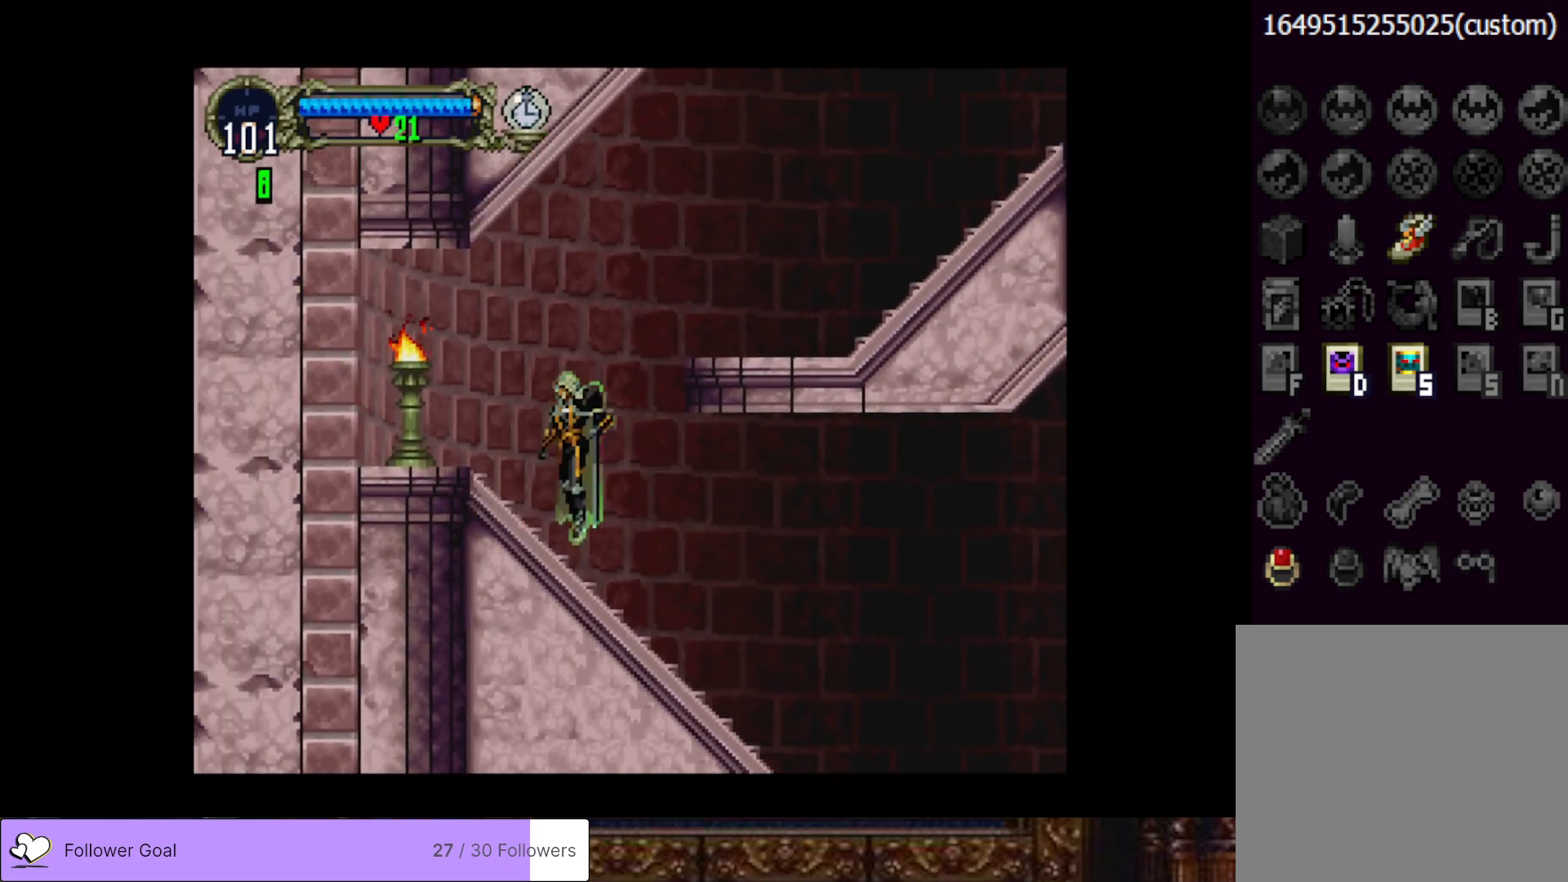
{"buttons": ["DPAD_RIGHT"], "right_stick": "center", "events": [[434, "CROSS", "up"]]}
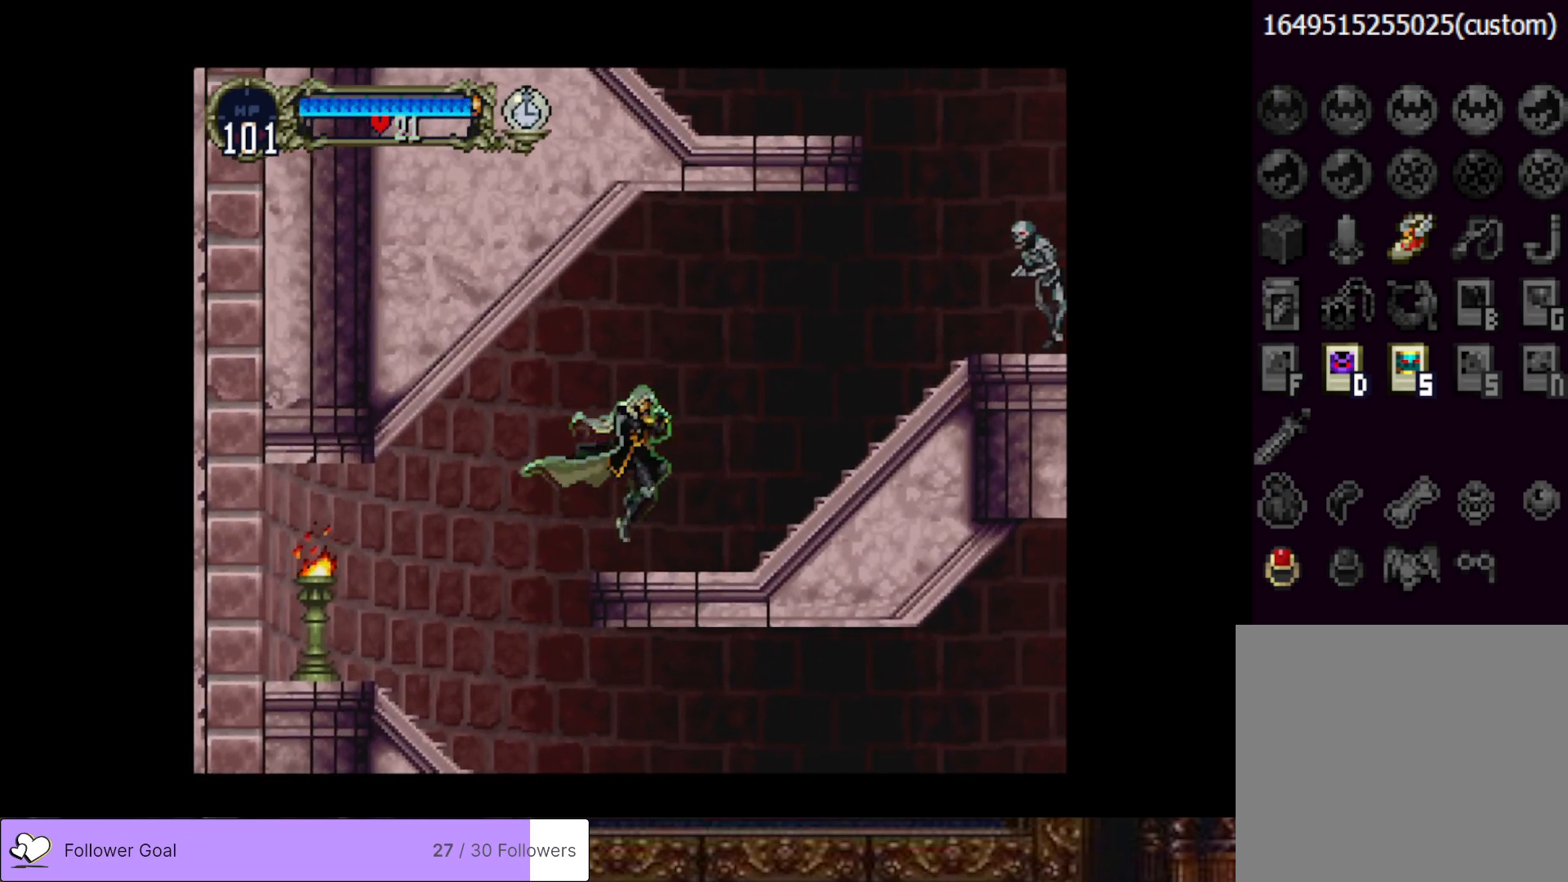
{"buttons": ["CROSS", "DPAD_RIGHT"], "right_stick": "center", "events": [[283, "CROSS", "down"]]}
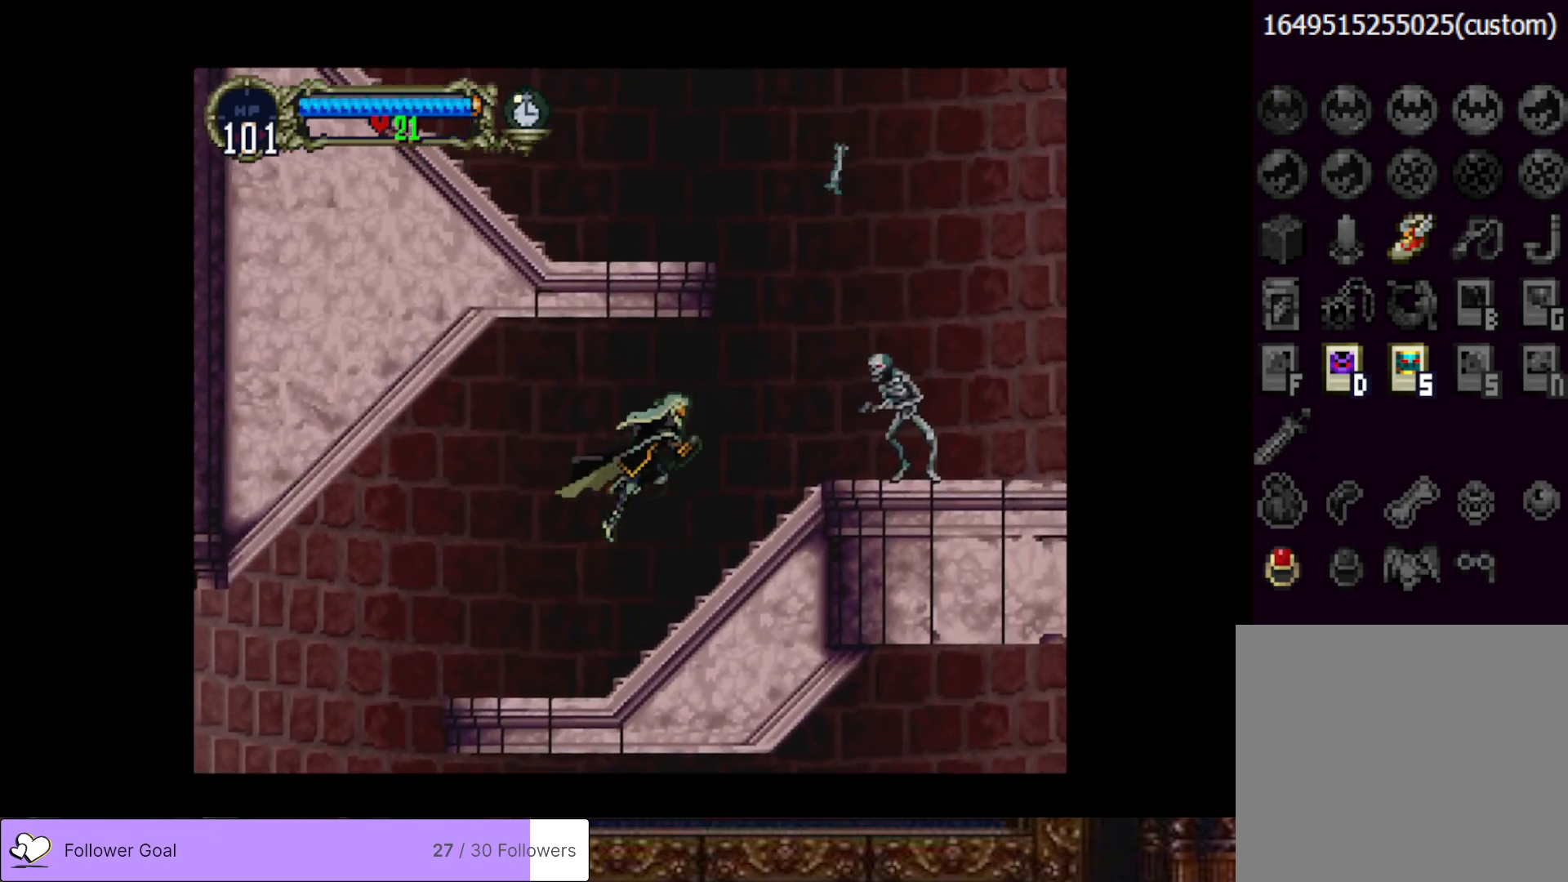
{"buttons": ["DPAD_RIGHT"], "right_stick": "center", "events": [[33, "CROSS", "up"], [83, "SQUARE", "down"], [217, "SQUARE", "up"]]}
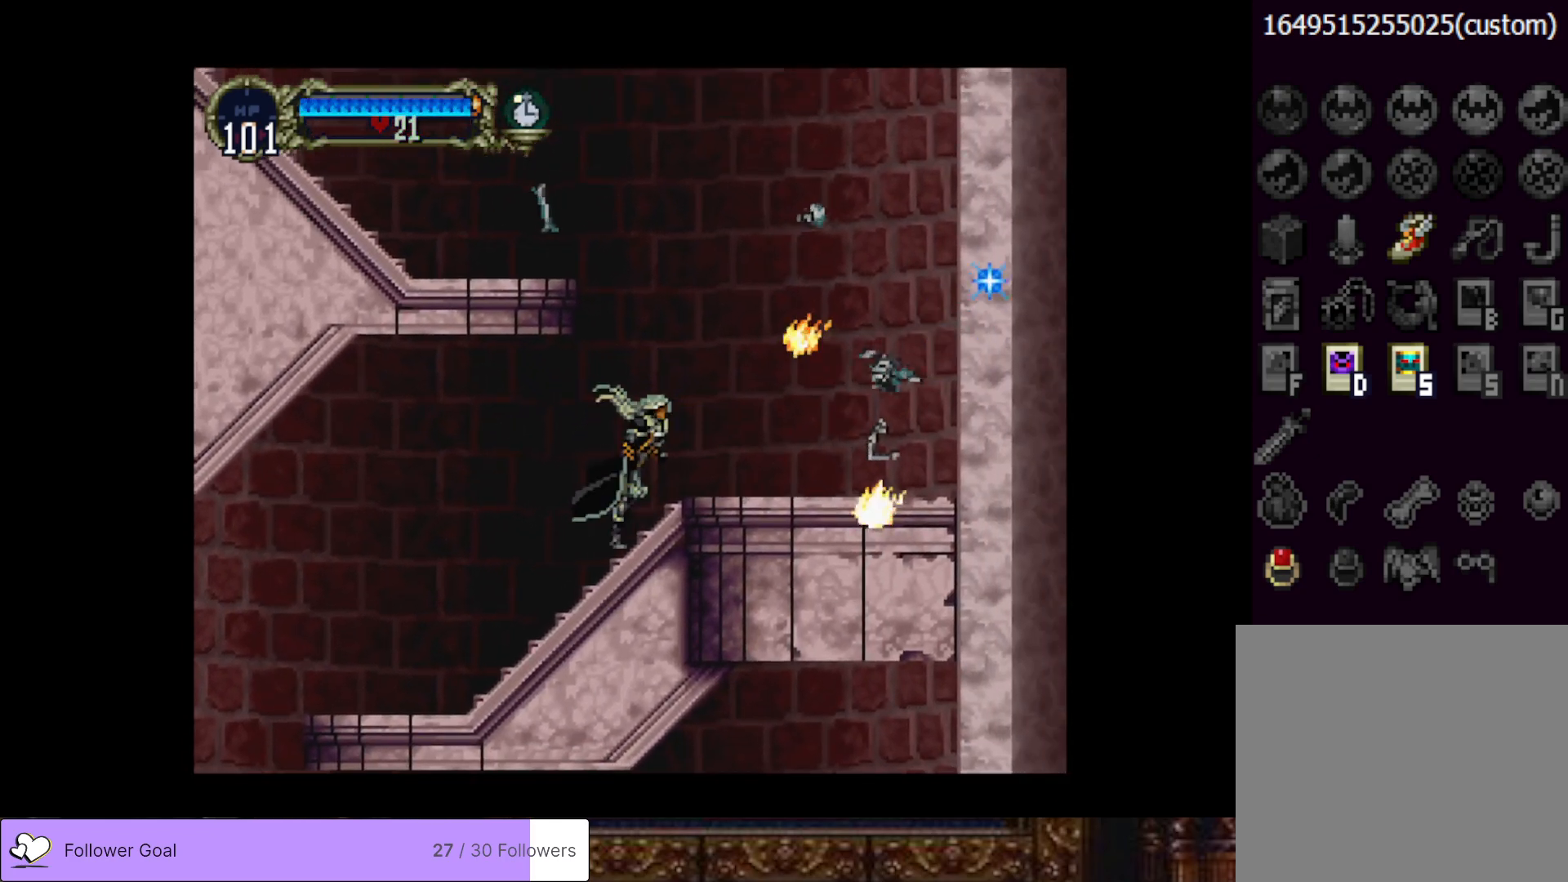
{"buttons": ["CROSS", "DPAD_LEFT"], "right_stick": "center", "events": [[216, "CROSS", "down"], [233, "DPAD_RIGHT", "up"], [300, "DPAD_LEFT", "down"]]}
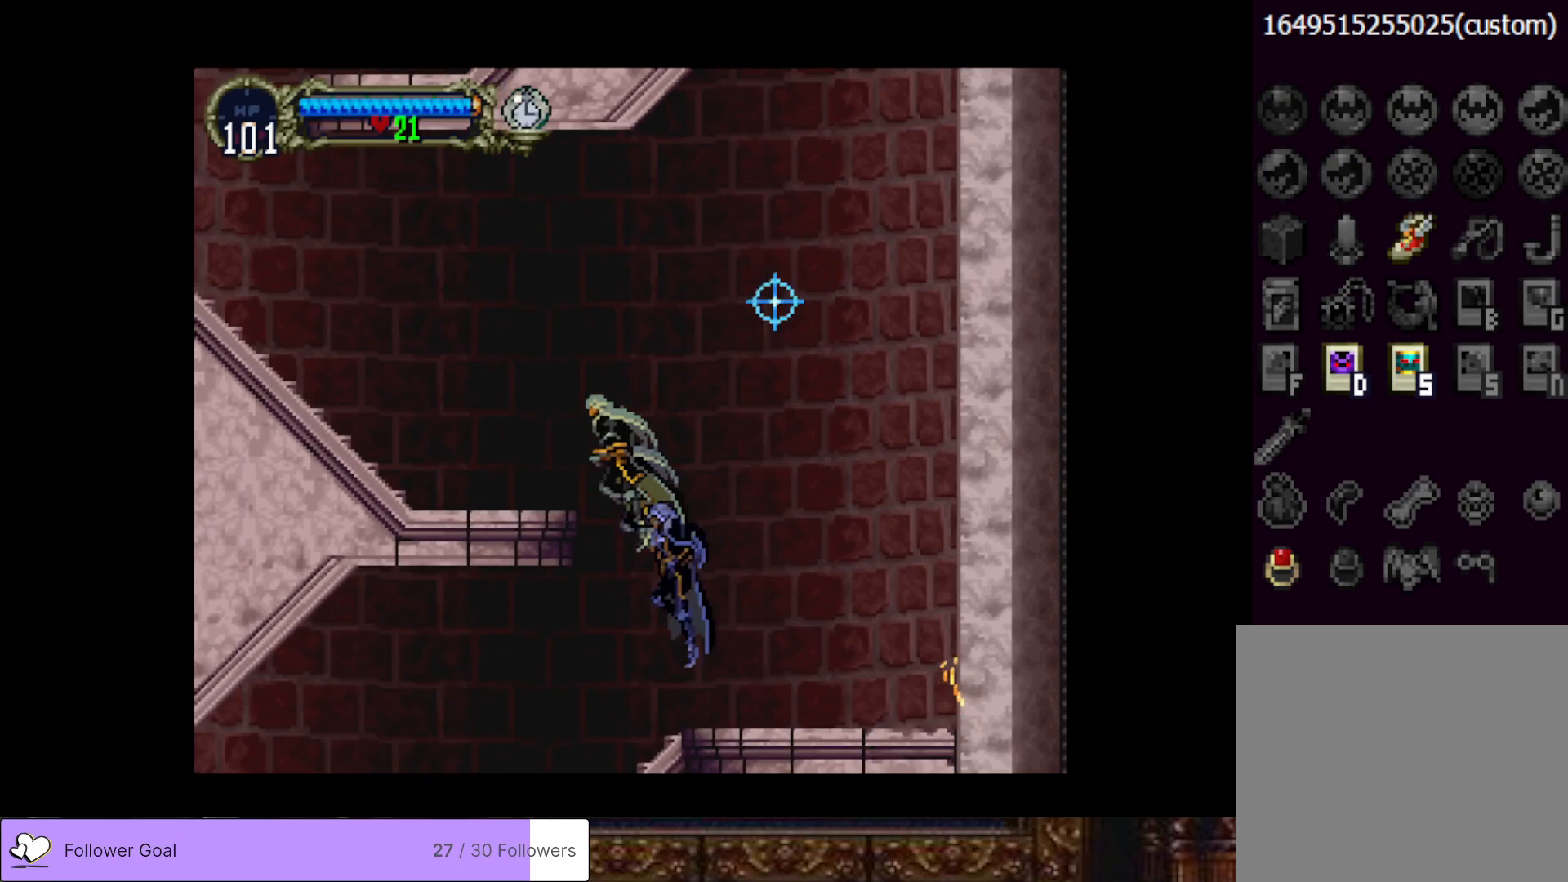
{"buttons": ["DPAD_LEFT"], "right_stick": "center", "events": [[184, "CROSS", "up"]]}
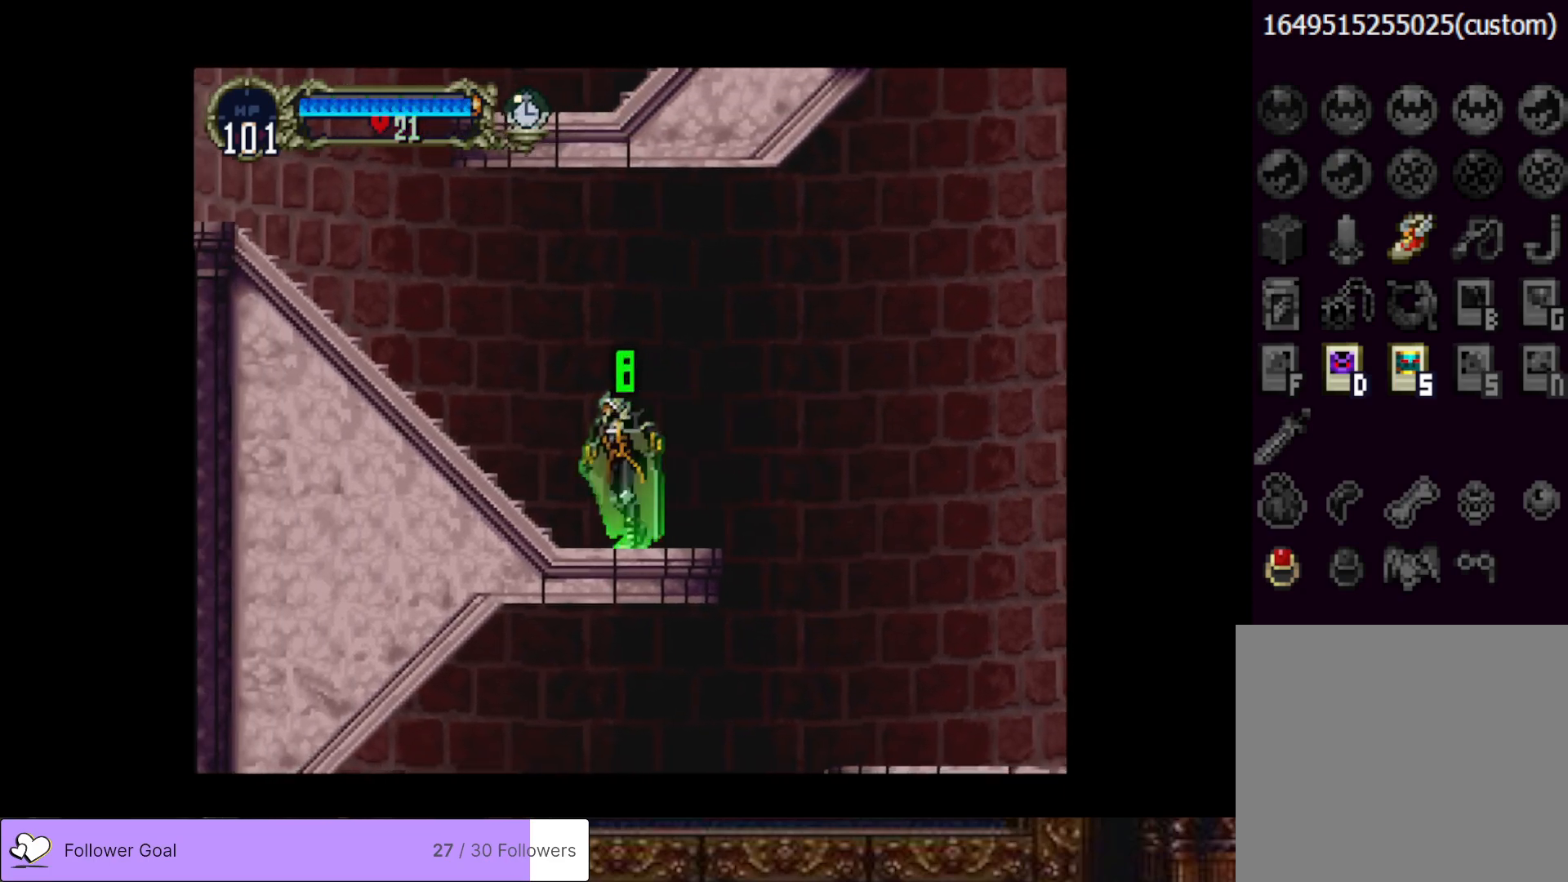
{"buttons": ["DPAD_LEFT"], "right_stick": "center", "events": [[66, "CROSS", "down"], [266, "CROSS", "up"]]}
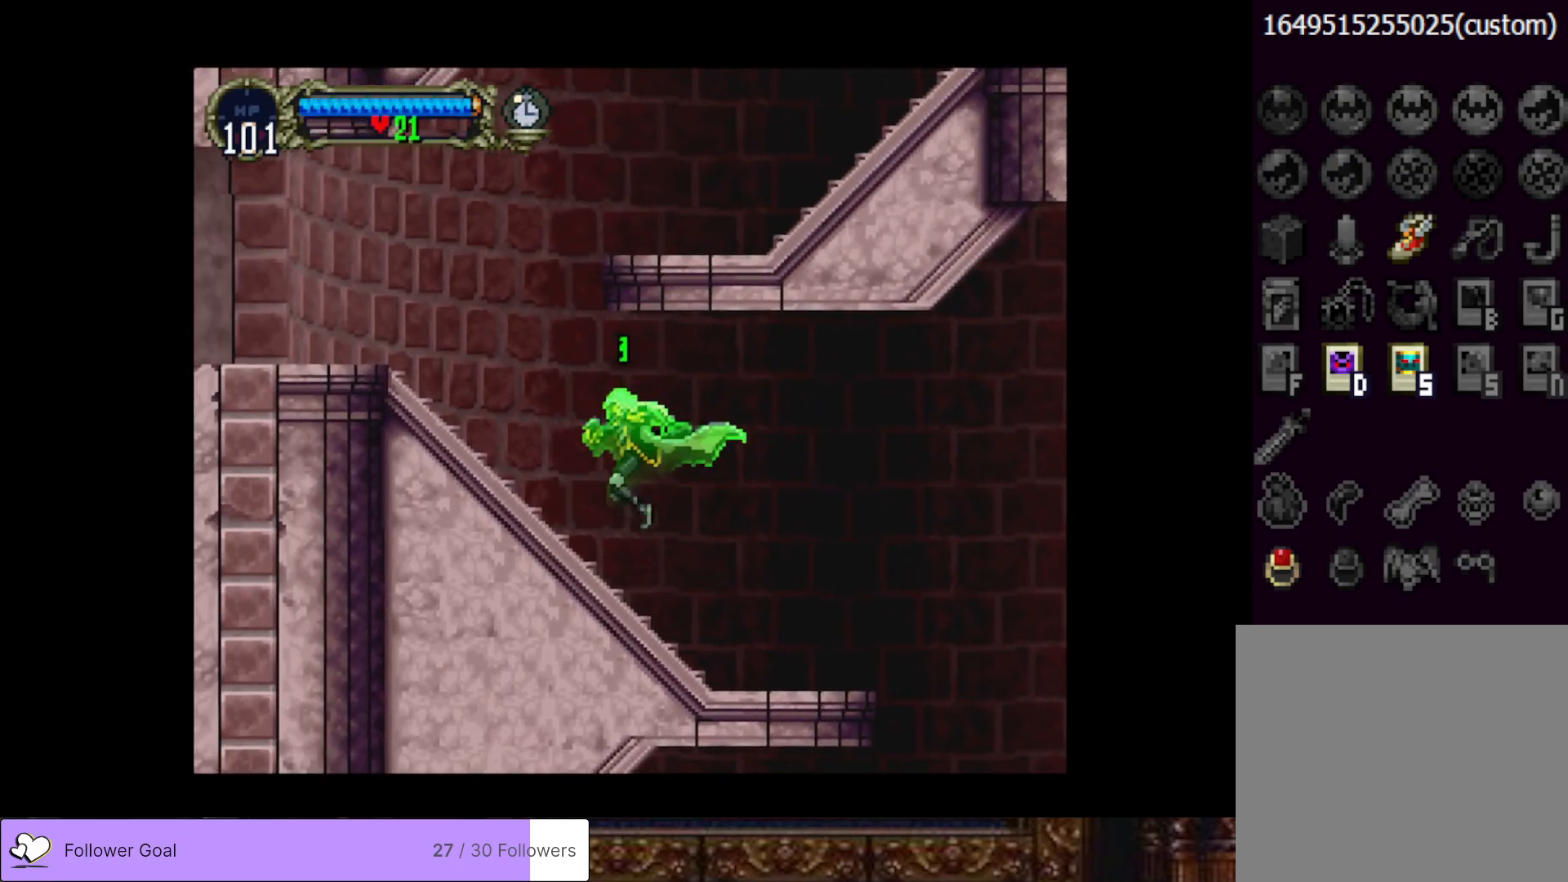
{"buttons": [], "right_stick": "center", "events": [[117, "CROSS", "down"], [234, "CROSS", "up"], [484, "DPAD_LEFT", "up"]]}
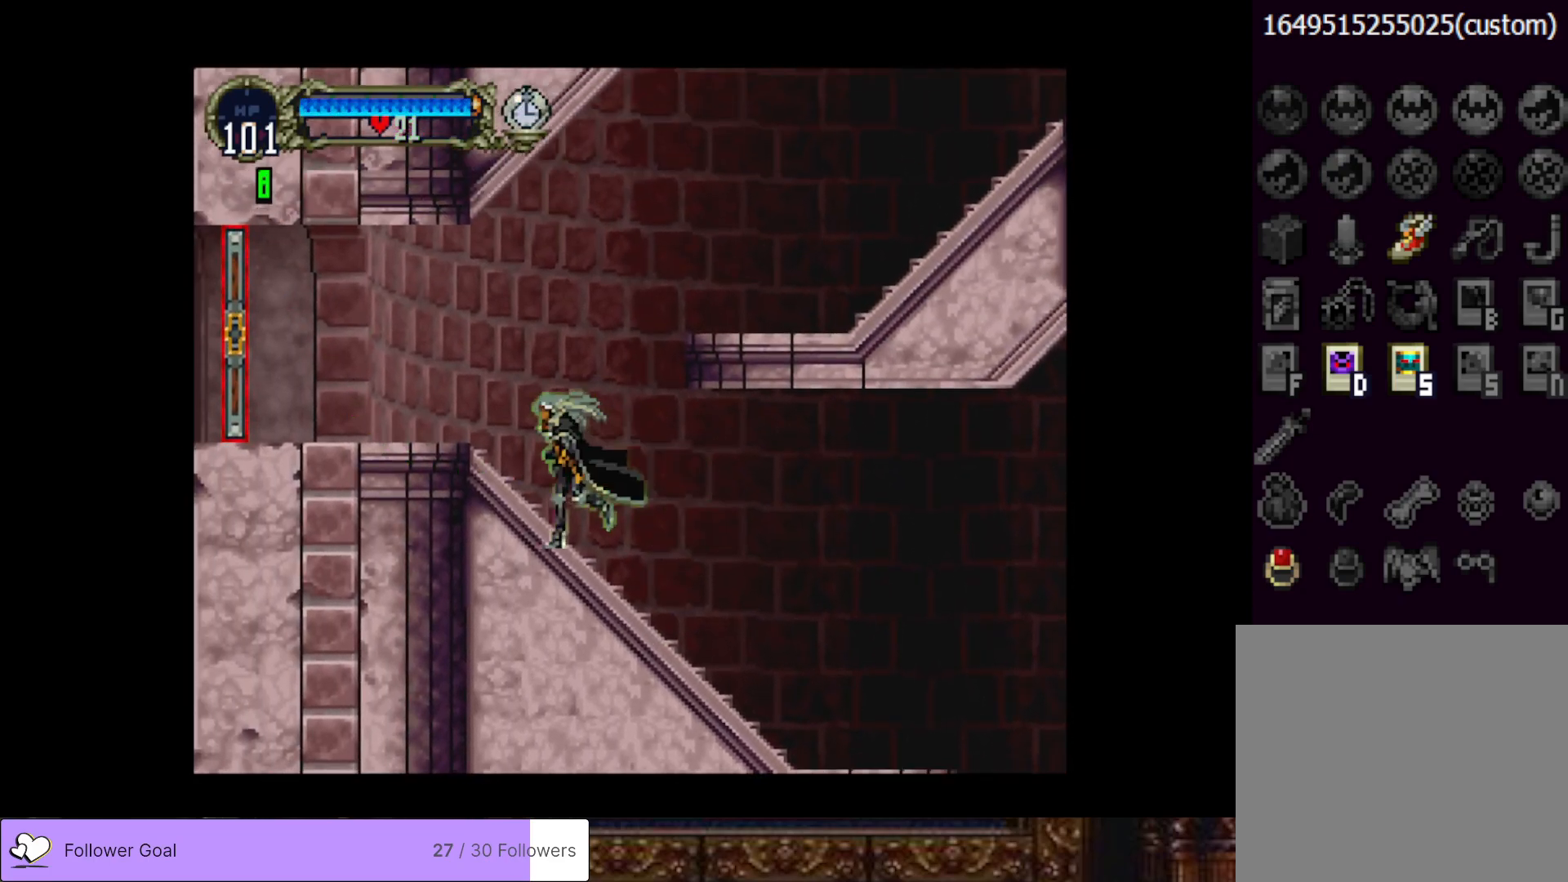
{"buttons": ["CROSS", "DPAD_RIGHT"], "right_stick": "center", "events": [[50, "CROSS", "down"], [116, "DPAD_RIGHT", "down"]]}